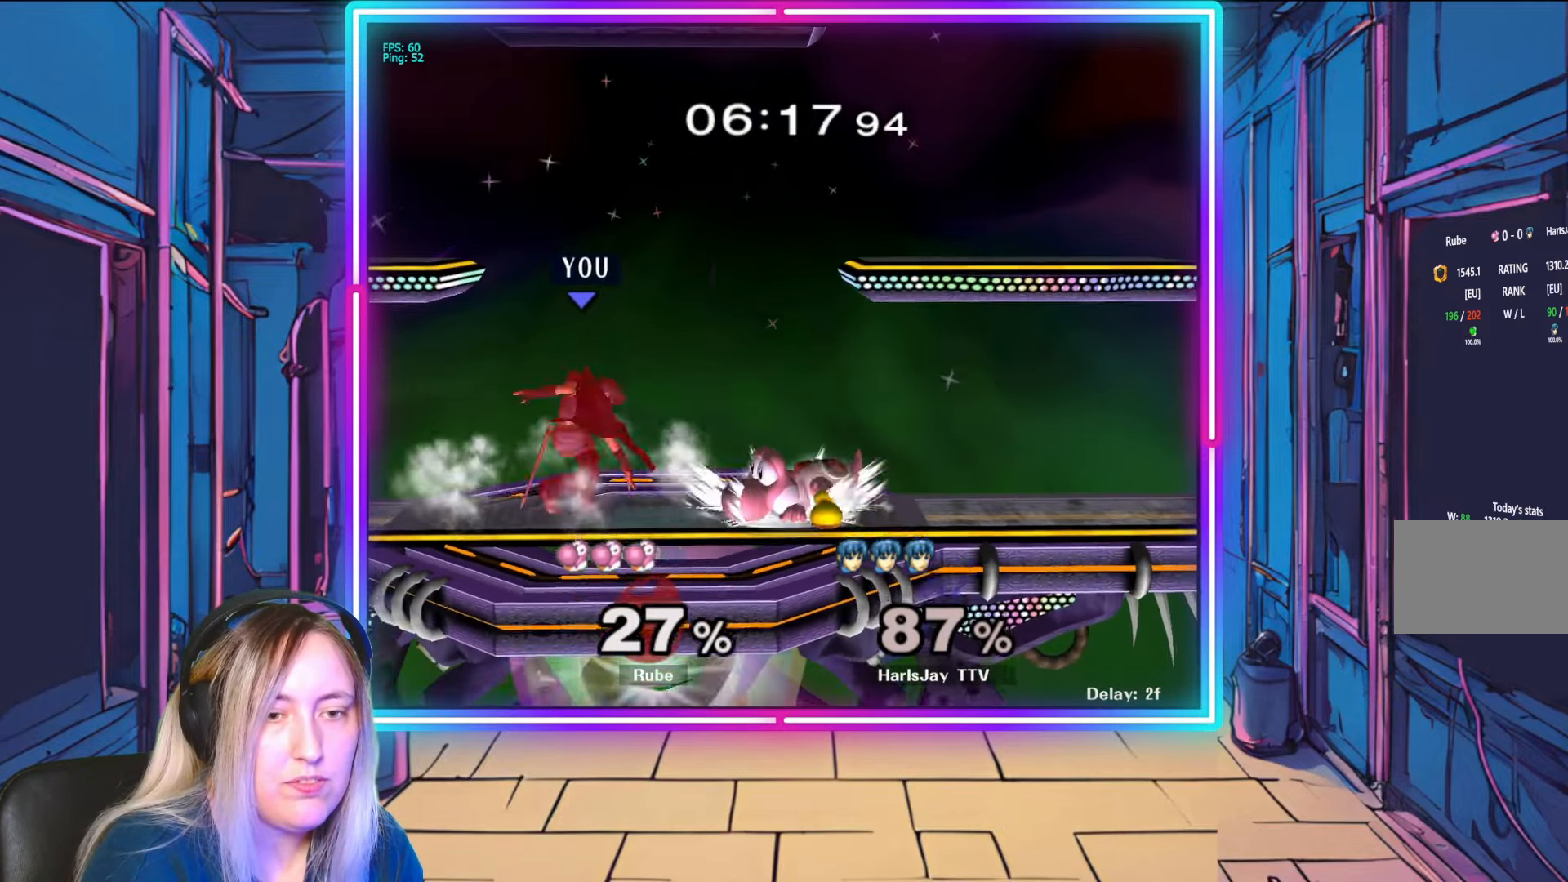
Gameplay with a controller (Nintendo layout); each line is a JSON object with the inputs held at the frame after it. "events" lists button and stick changes between this image and that frame as [ms after this image, input, new state], when the widget could be followed in between. Not read: L3 R3 START.
{"buttons": ["A"], "left_stick": "down-right", "right_stick": "center", "events": [[83, "A", "up"], [117, "A", "down"], [233, "A", "up"], [267, "A", "down"], [400, "A", "up"], [467, "A", "down"]]}
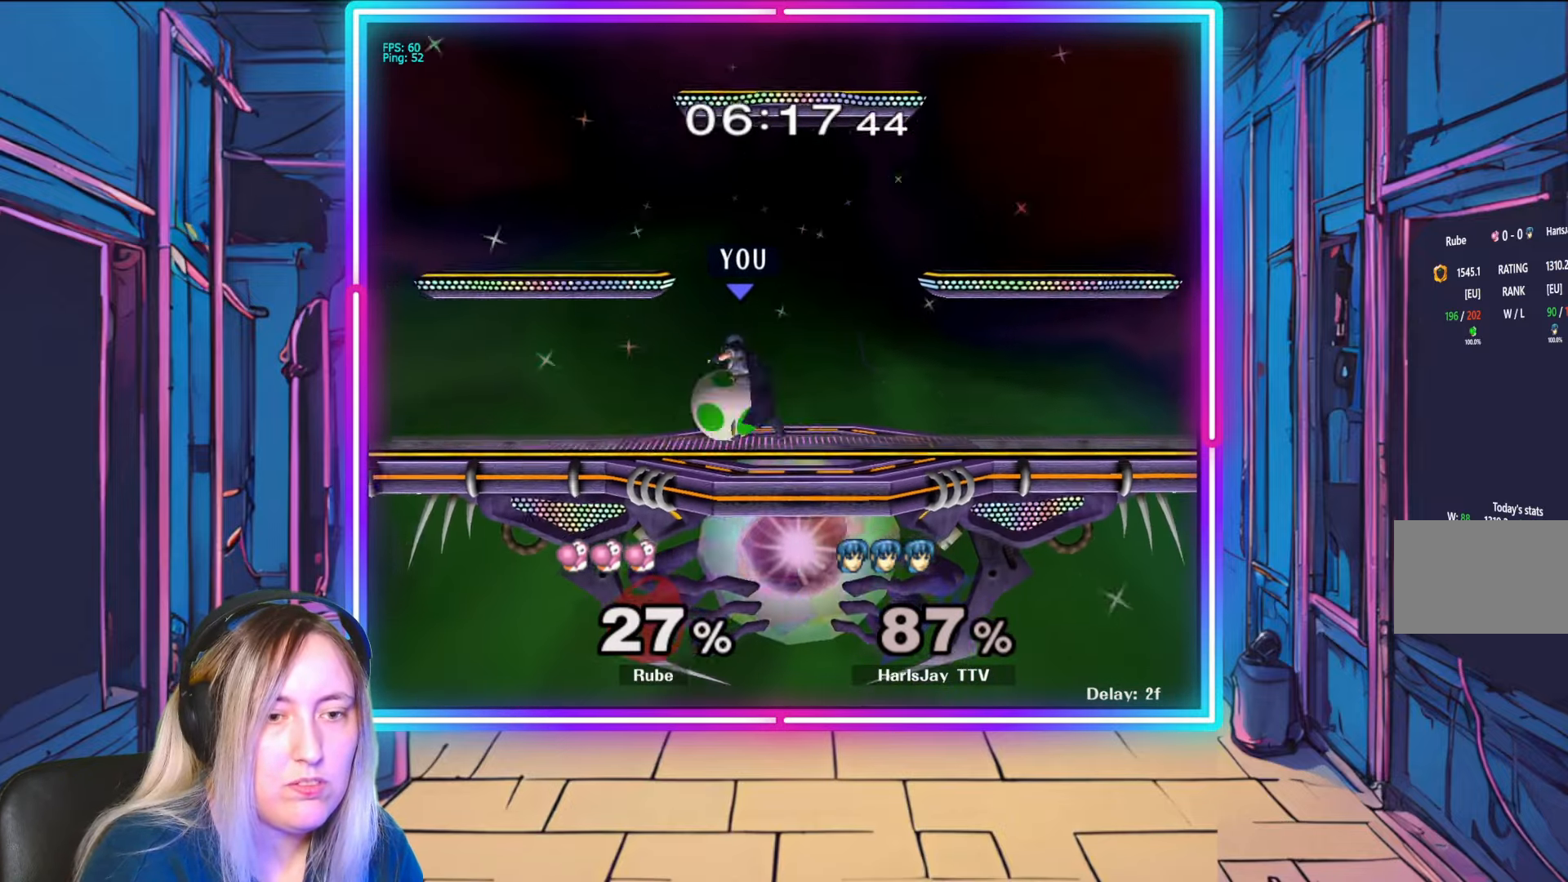
{"buttons": ["R1"], "left_stick": "left", "right_stick": "center", "events": [[67, "A", "up"], [67, "left_stick", "center"], [133, "R1", "down"], [167, "left_stick", "up-left"], [250, "left_stick", "left"], [350, "left_stick", "center"], [483, "left_stick", "left"]]}
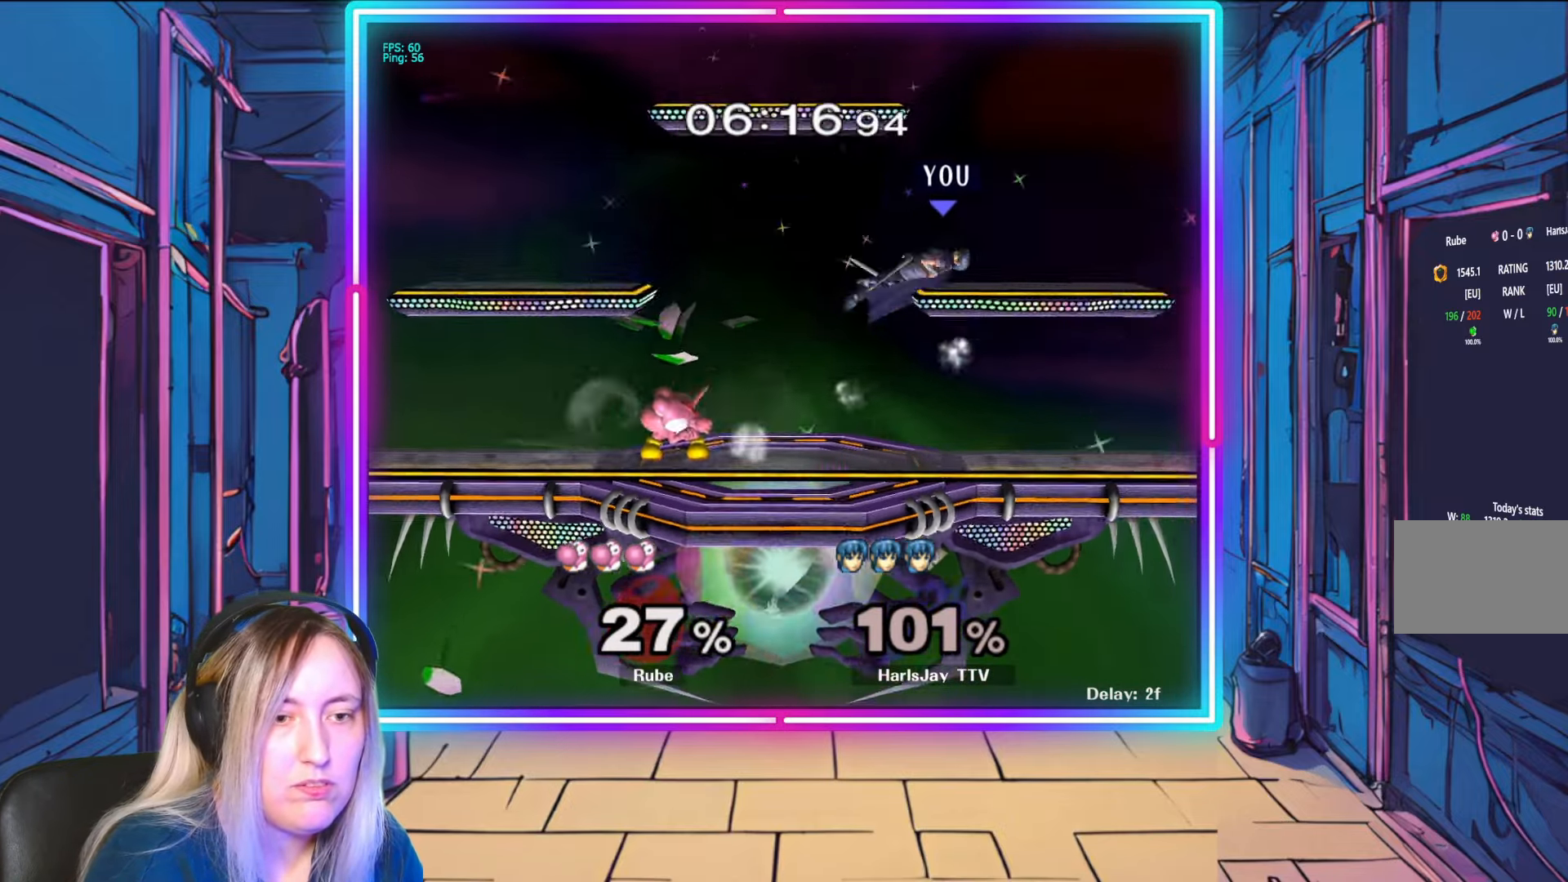
{"buttons": [], "left_stick": "left", "right_stick": "center", "events": [[150, "Y", "down"], [233, "R1", "up"], [267, "Y", "up"], [317, "Y", "down"], [450, "Y", "up"]]}
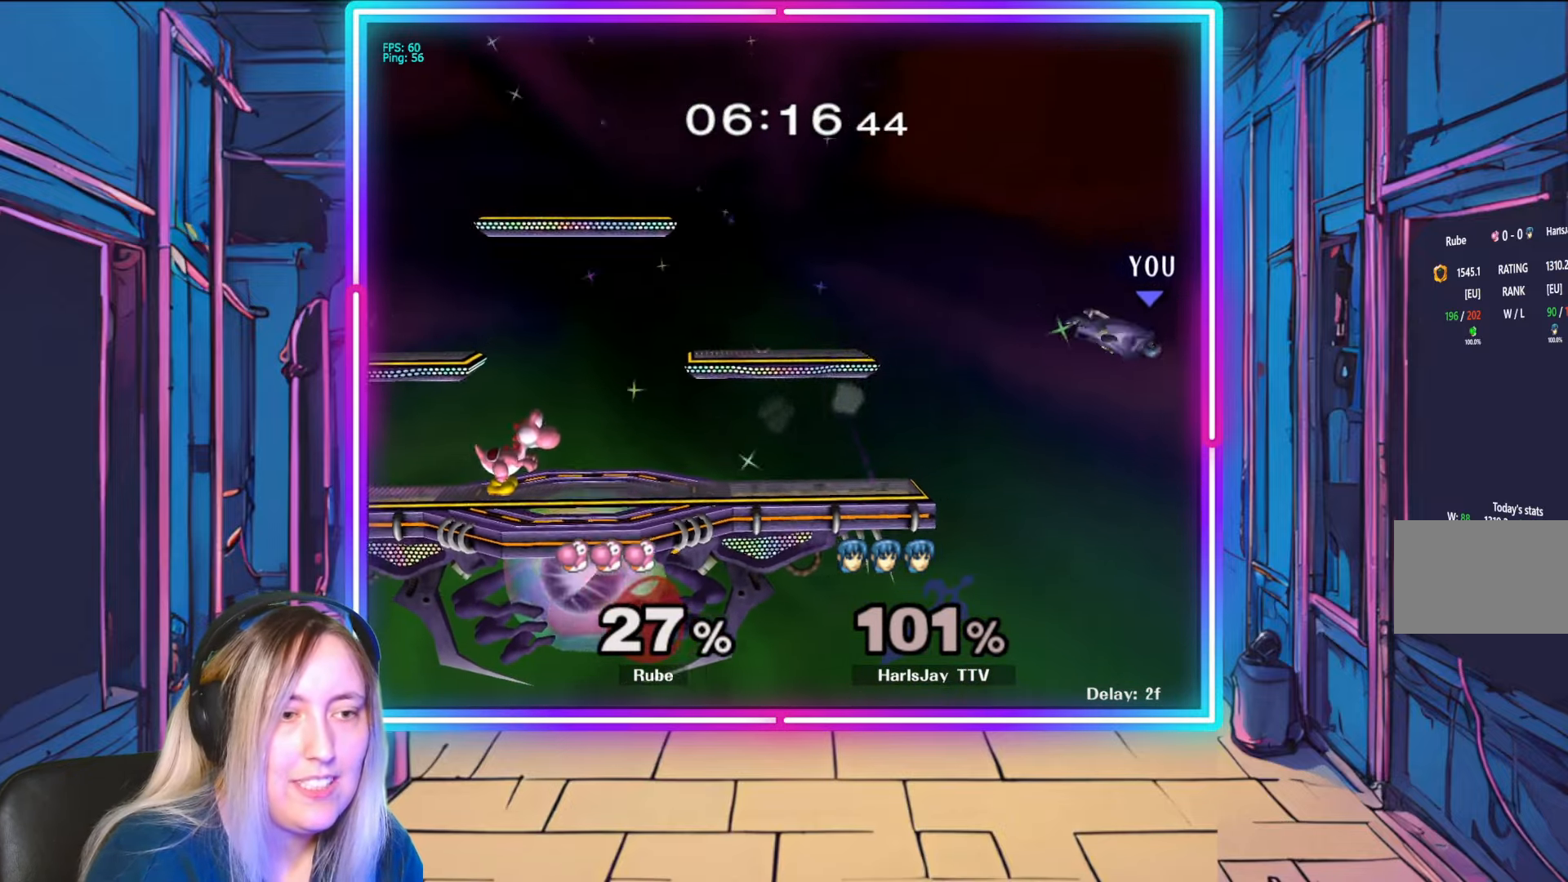
{"buttons": ["Y"], "left_stick": "left", "right_stick": "center", "events": [[17, "Y", "down"], [133, "Y", "up"], [200, "Y", "down"], [333, "Y", "up"], [400, "Y", "down"]]}
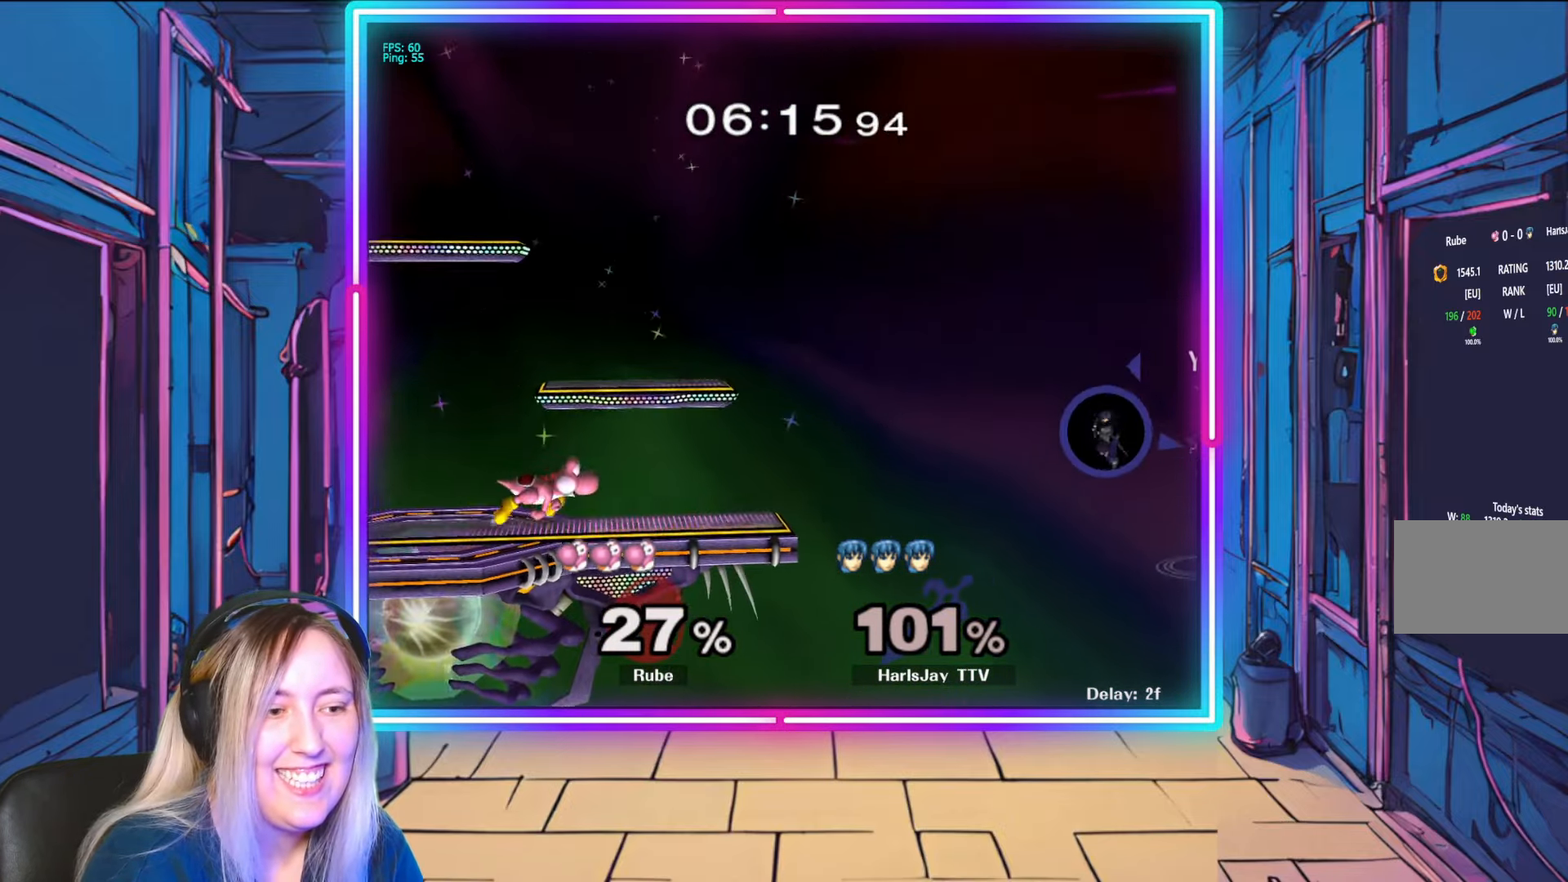
{"buttons": [], "left_stick": "left", "right_stick": "center", "events": [[17, "Y", "up"], [100, "Y", "down"], [483, "Y", "up"]]}
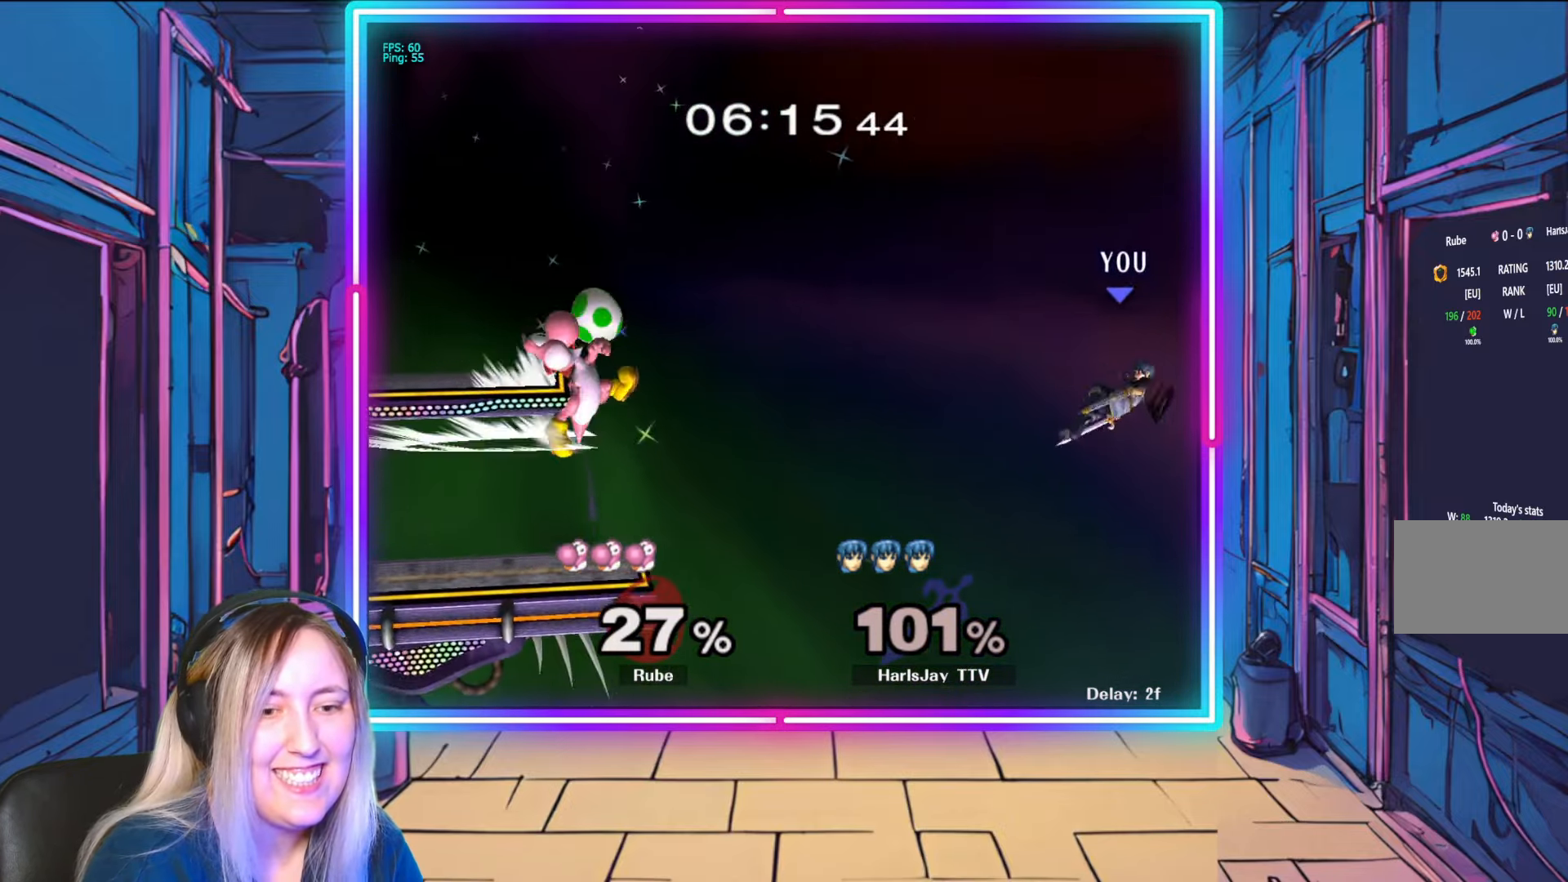
{"buttons": [], "left_stick": "up-left", "right_stick": "center", "events": [[100, "B", "down"], [183, "left_stick", "up-left"], [500, "B", "up"]]}
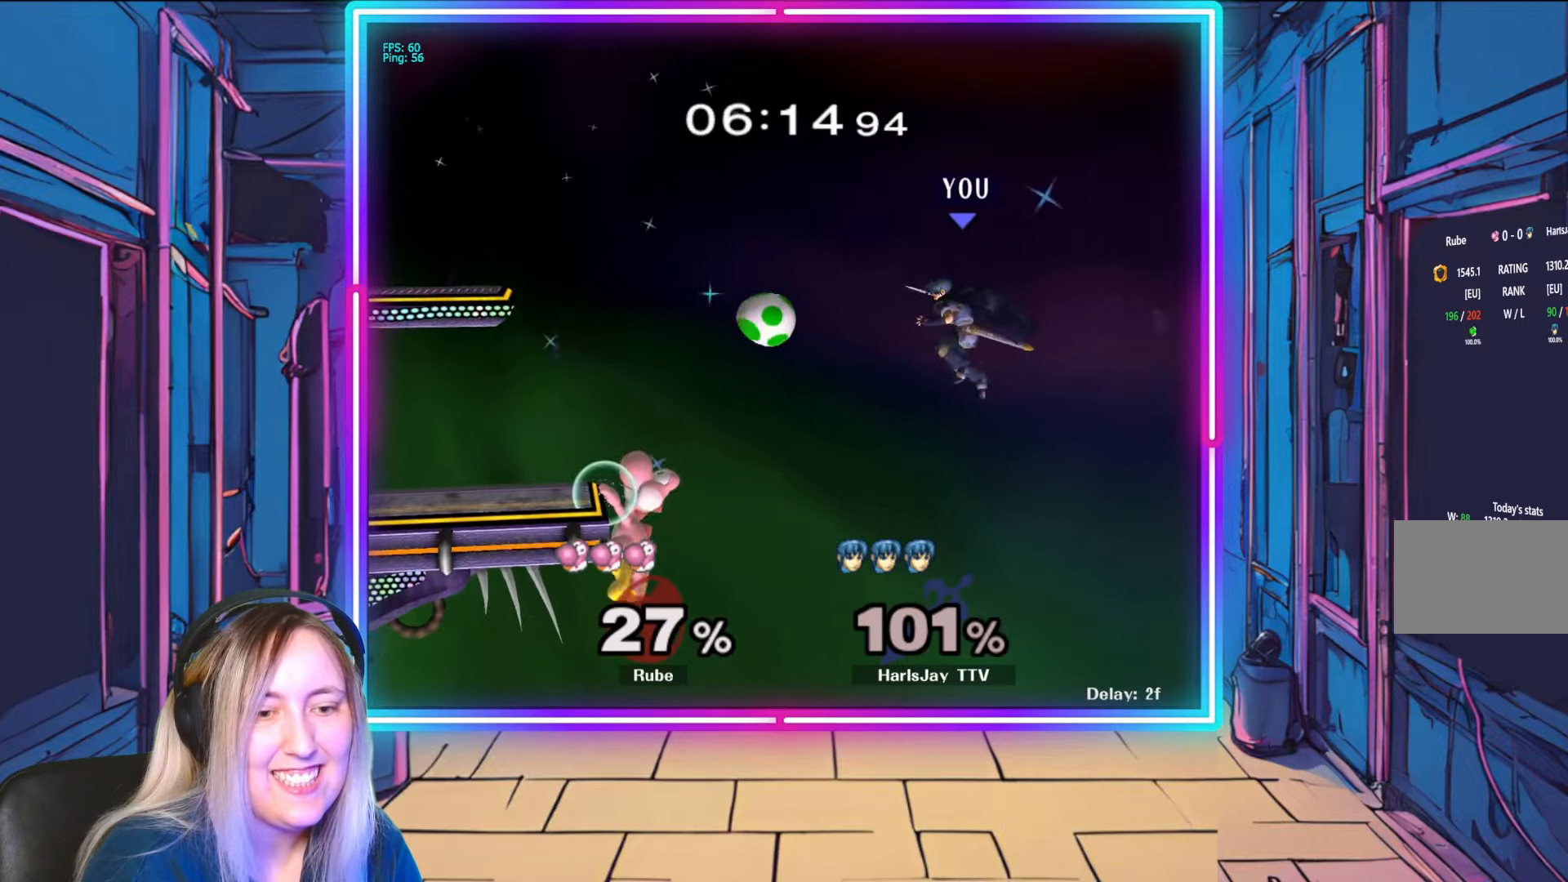
{"buttons": ["B"], "left_stick": "up-left", "right_stick": "center", "events": [[250, "B", "down"]]}
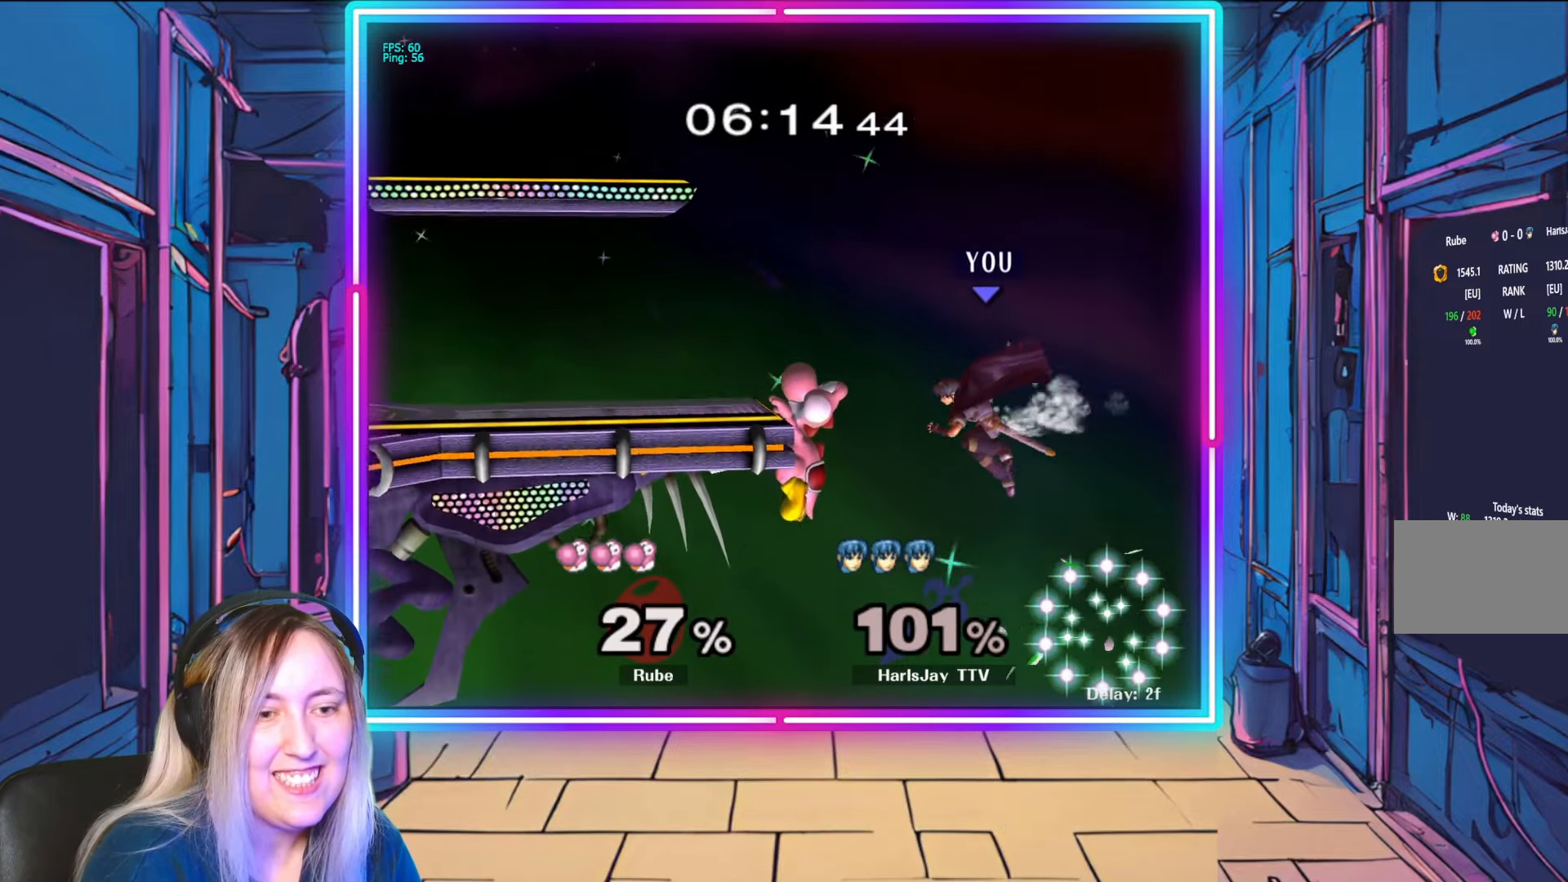
{"buttons": [], "left_stick": "up", "right_stick": "center", "events": [[50, "B", "up"], [167, "left_stick", "up"], [300, "B", "down"], [467, "B", "up"]]}
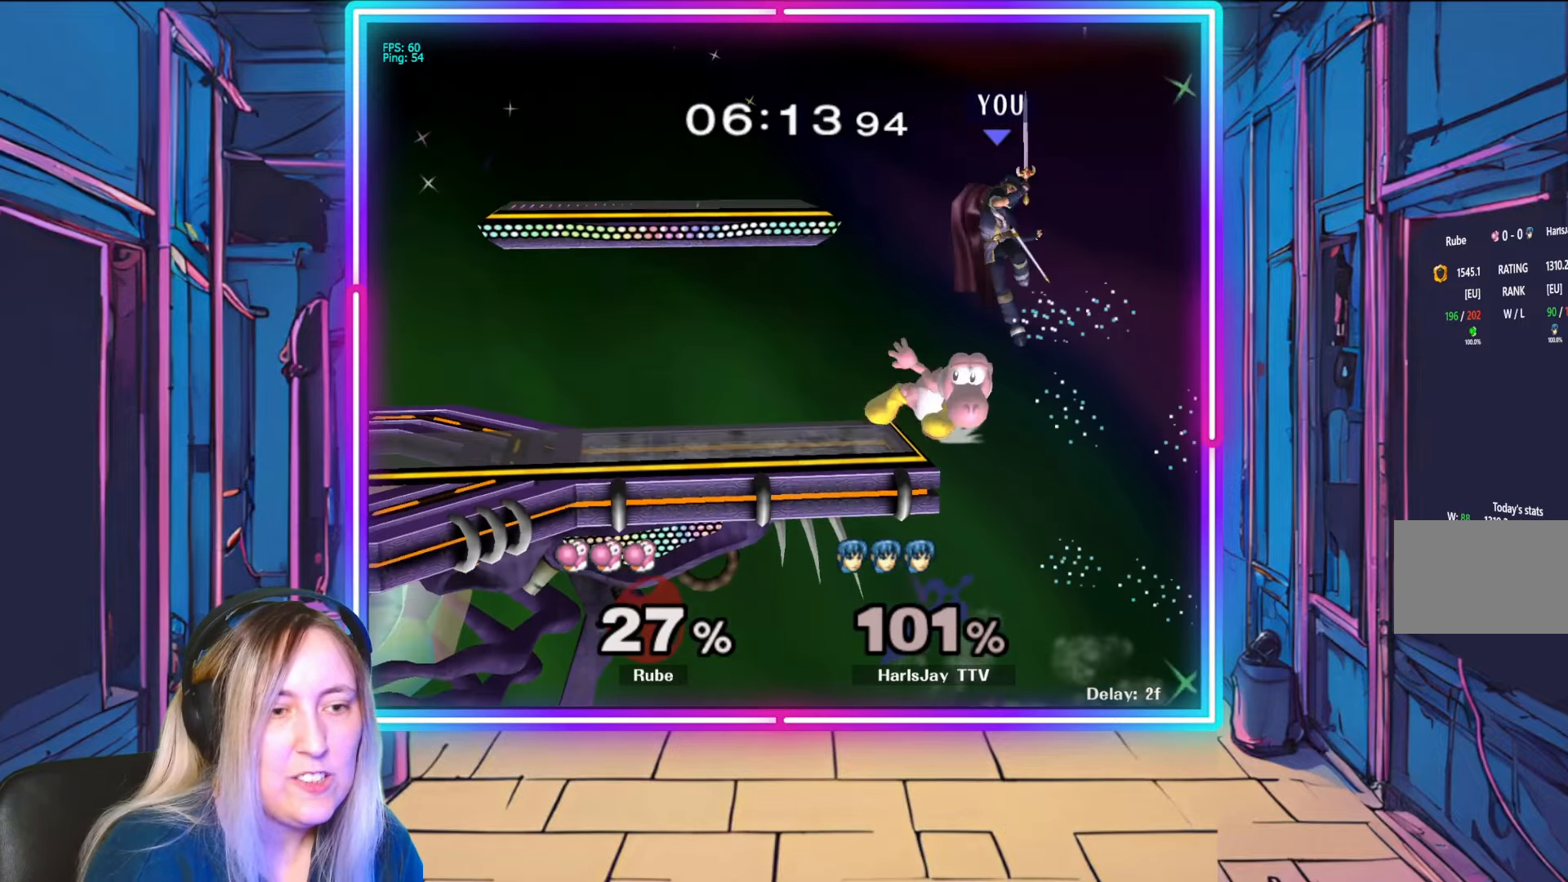
{"buttons": [], "left_stick": "up", "right_stick": "center", "events": []}
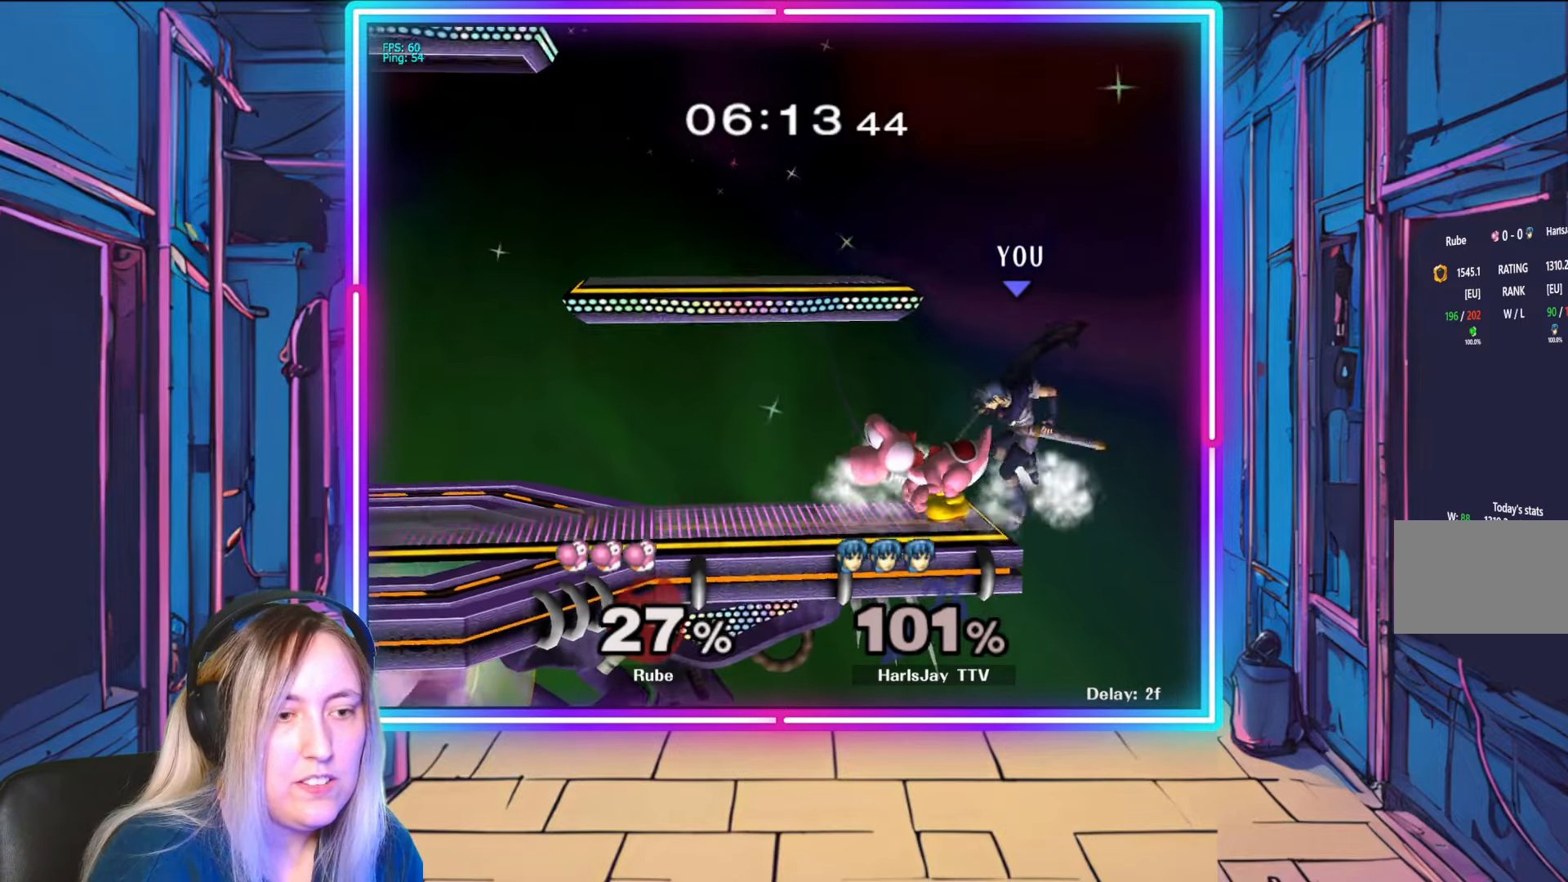
{"buttons": ["R1"], "left_stick": "center", "right_stick": "center", "events": [[50, "left_stick", "up-left"], [317, "R1", "down"], [317, "left_stick", "center"]]}
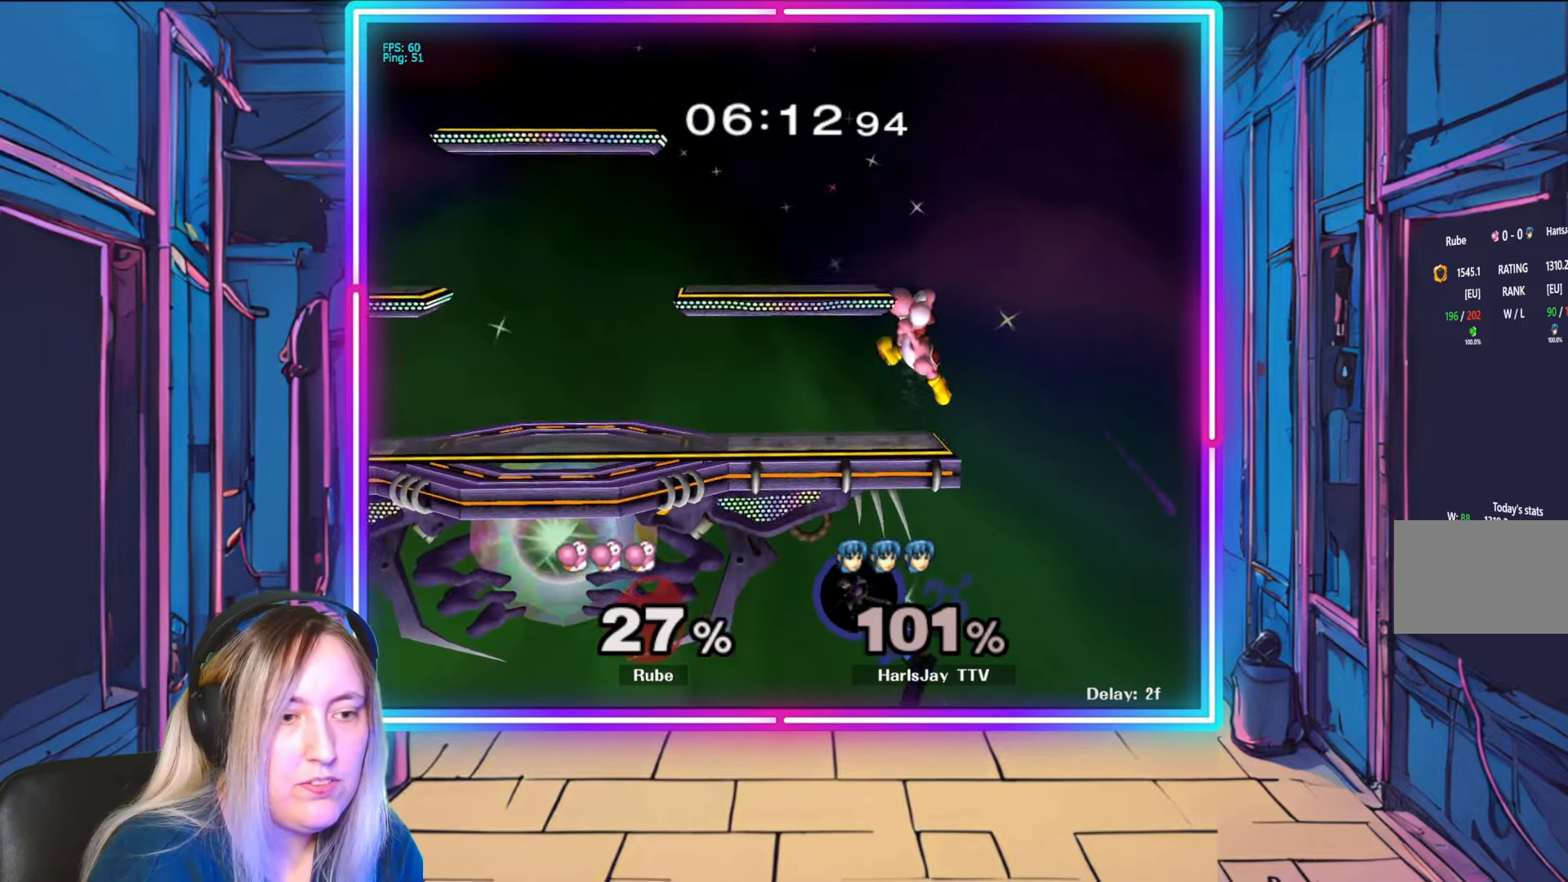
{"buttons": ["Y"], "left_stick": "center", "right_stick": "center", "events": [[33, "left_stick", "up-right"], [67, "Y", "down"], [117, "left_stick", "right"], [150, "R1", "up"], [233, "left_stick", "up-right"], [300, "Y", "up"], [350, "left_stick", "center"], [433, "Y", "down"]]}
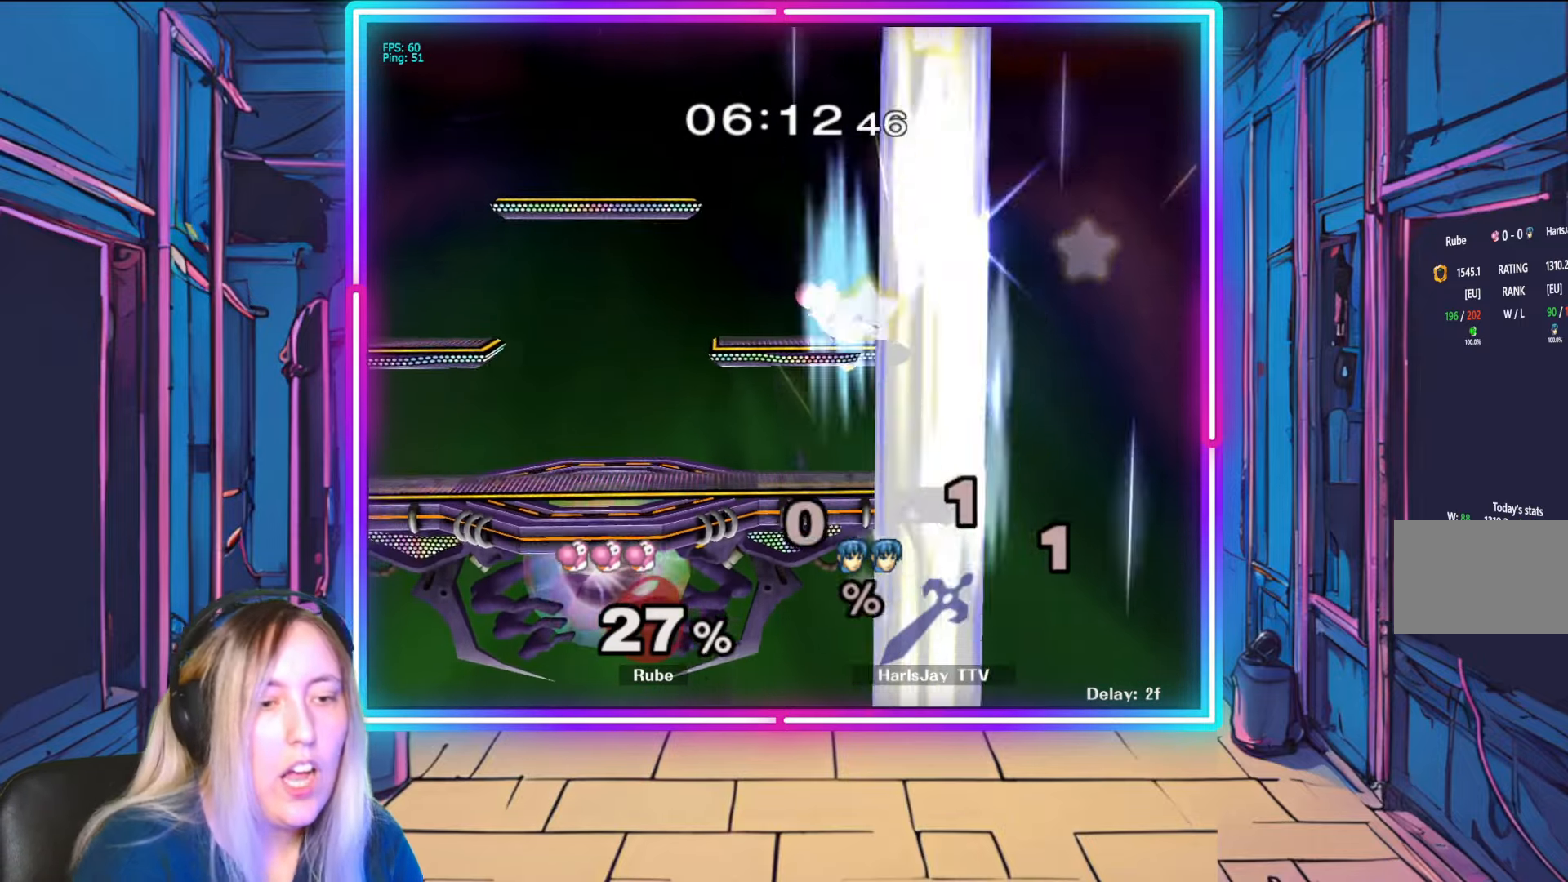
{"buttons": ["Y"], "left_stick": "center", "right_stick": "center", "events": [[67, "Y", "up"], [333, "Y", "down"]]}
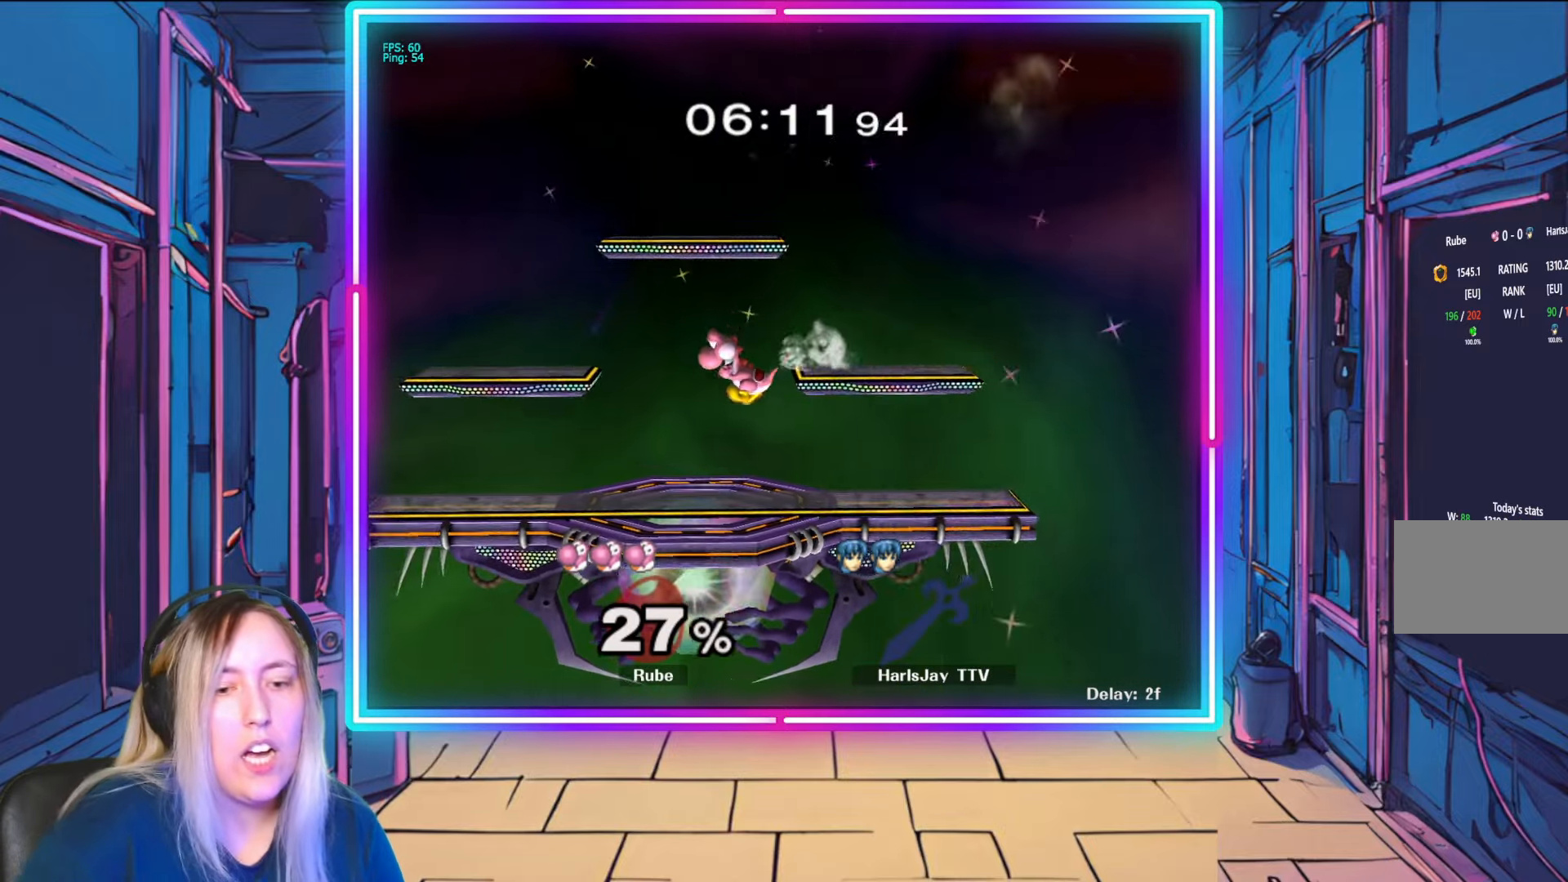
{"buttons": ["Y"], "left_stick": "center", "right_stick": "center", "events": []}
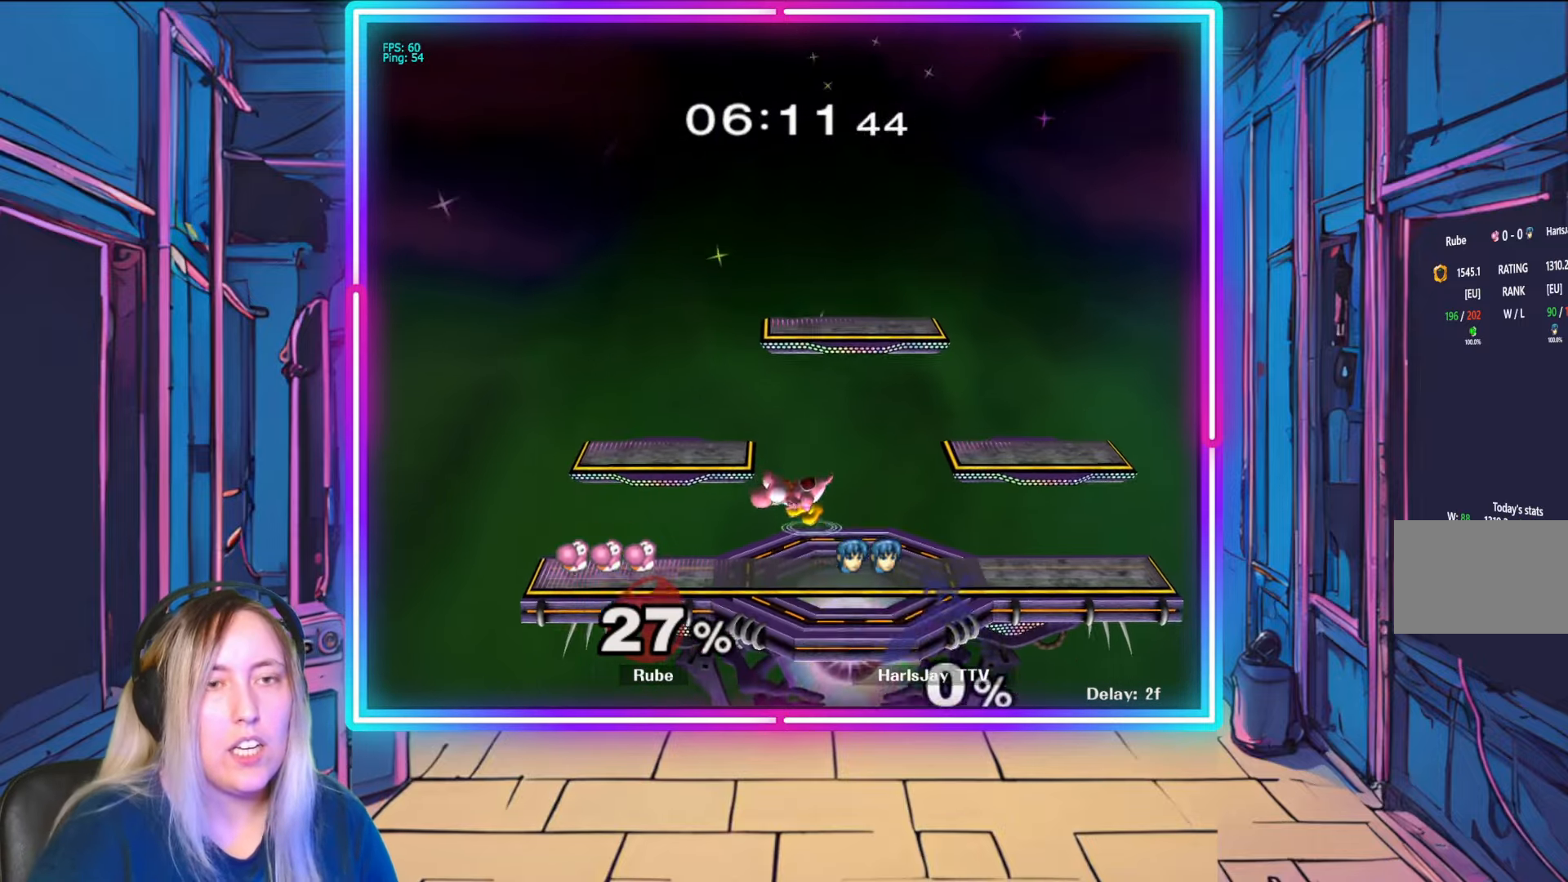
{"buttons": [], "left_stick": "down-right", "right_stick": "center", "events": [[200, "Y", "up"], [450, "left_stick", "down-right"]]}
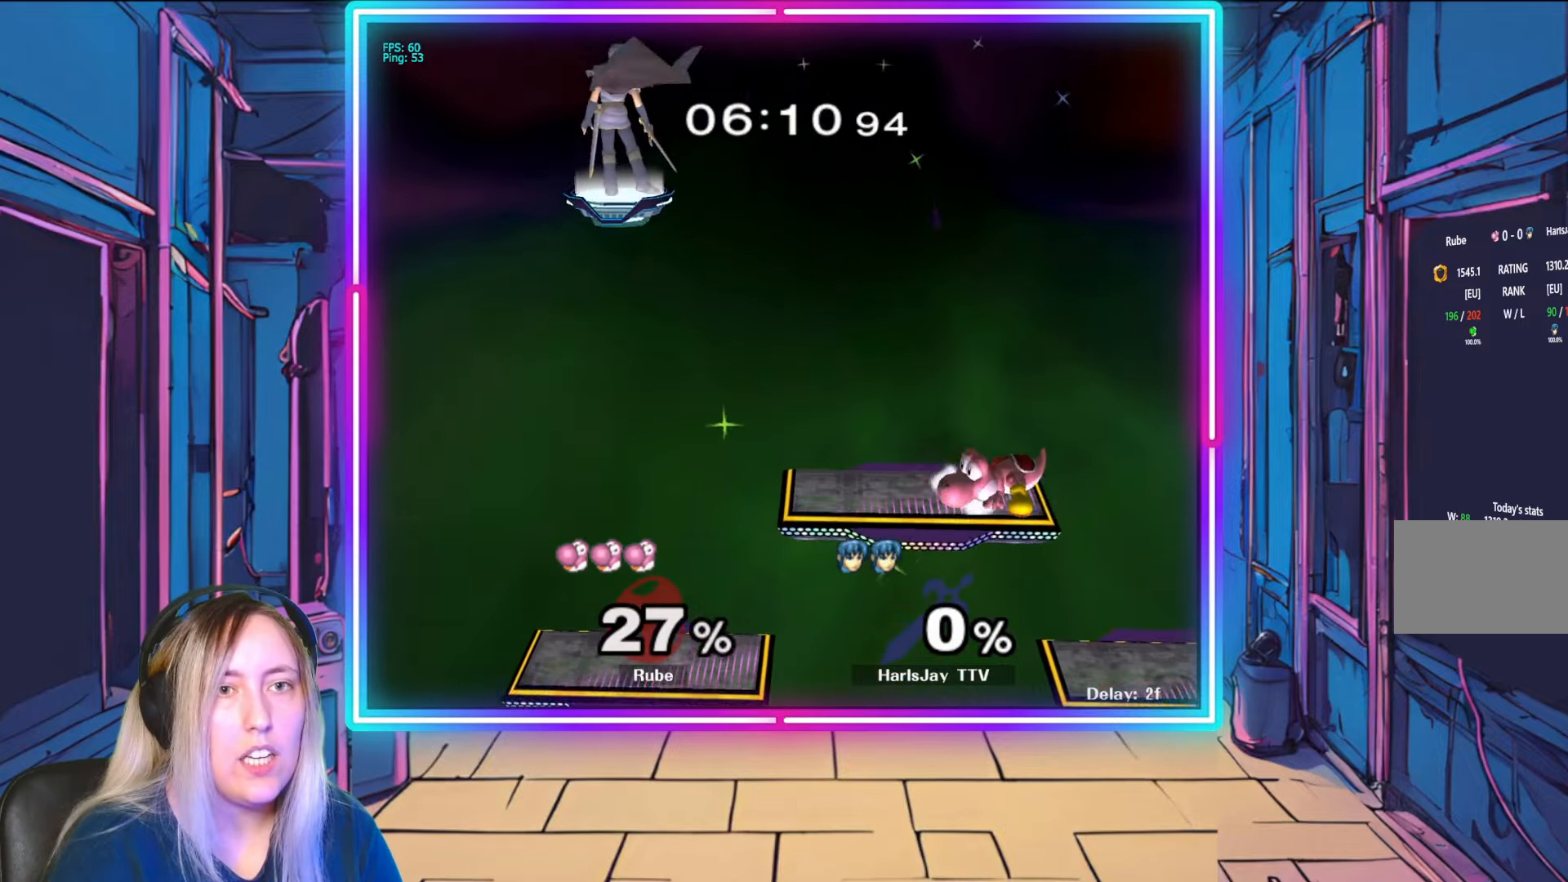
{"buttons": [], "left_stick": "right", "right_stick": "center", "events": [[83, "left_stick", "right"]]}
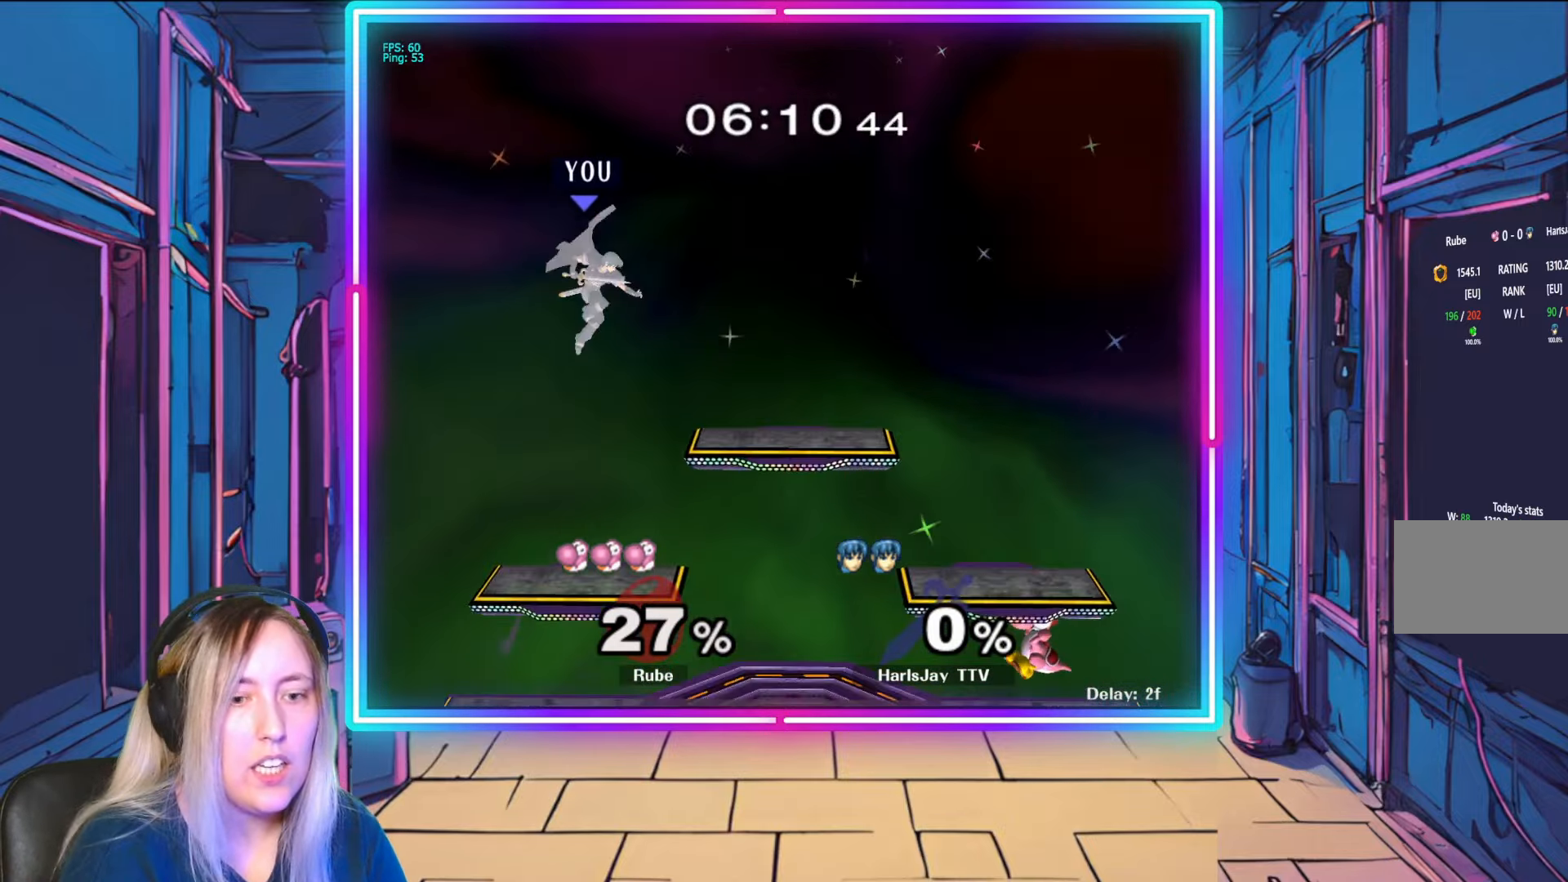
{"buttons": [], "left_stick": "right", "right_stick": "center", "events": []}
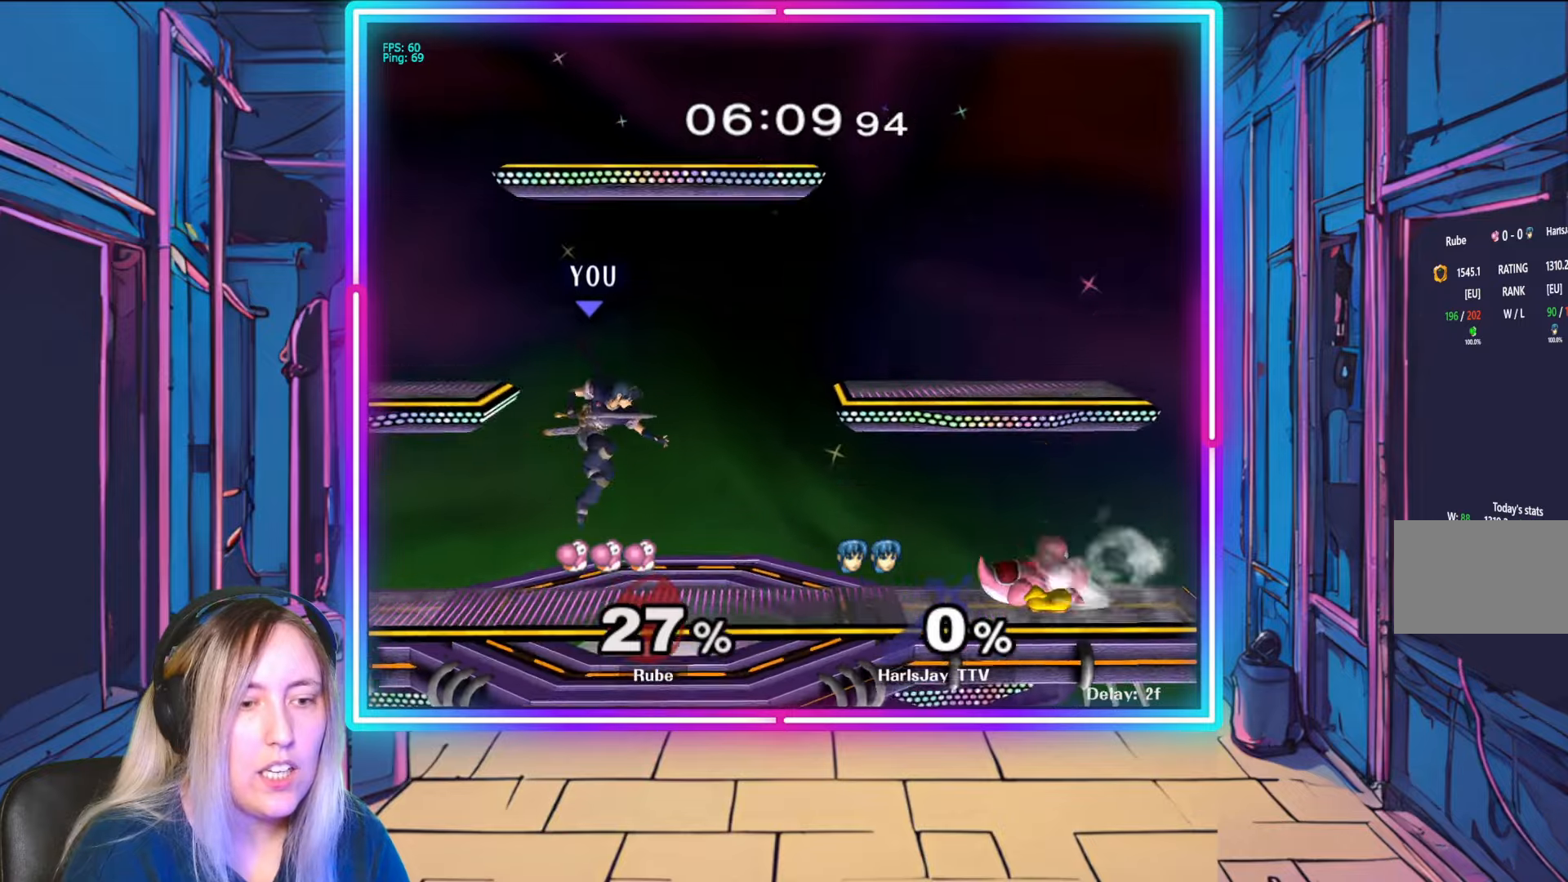
{"buttons": [], "left_stick": "right", "right_stick": "right", "events": [[267, "right_stick", "right"]]}
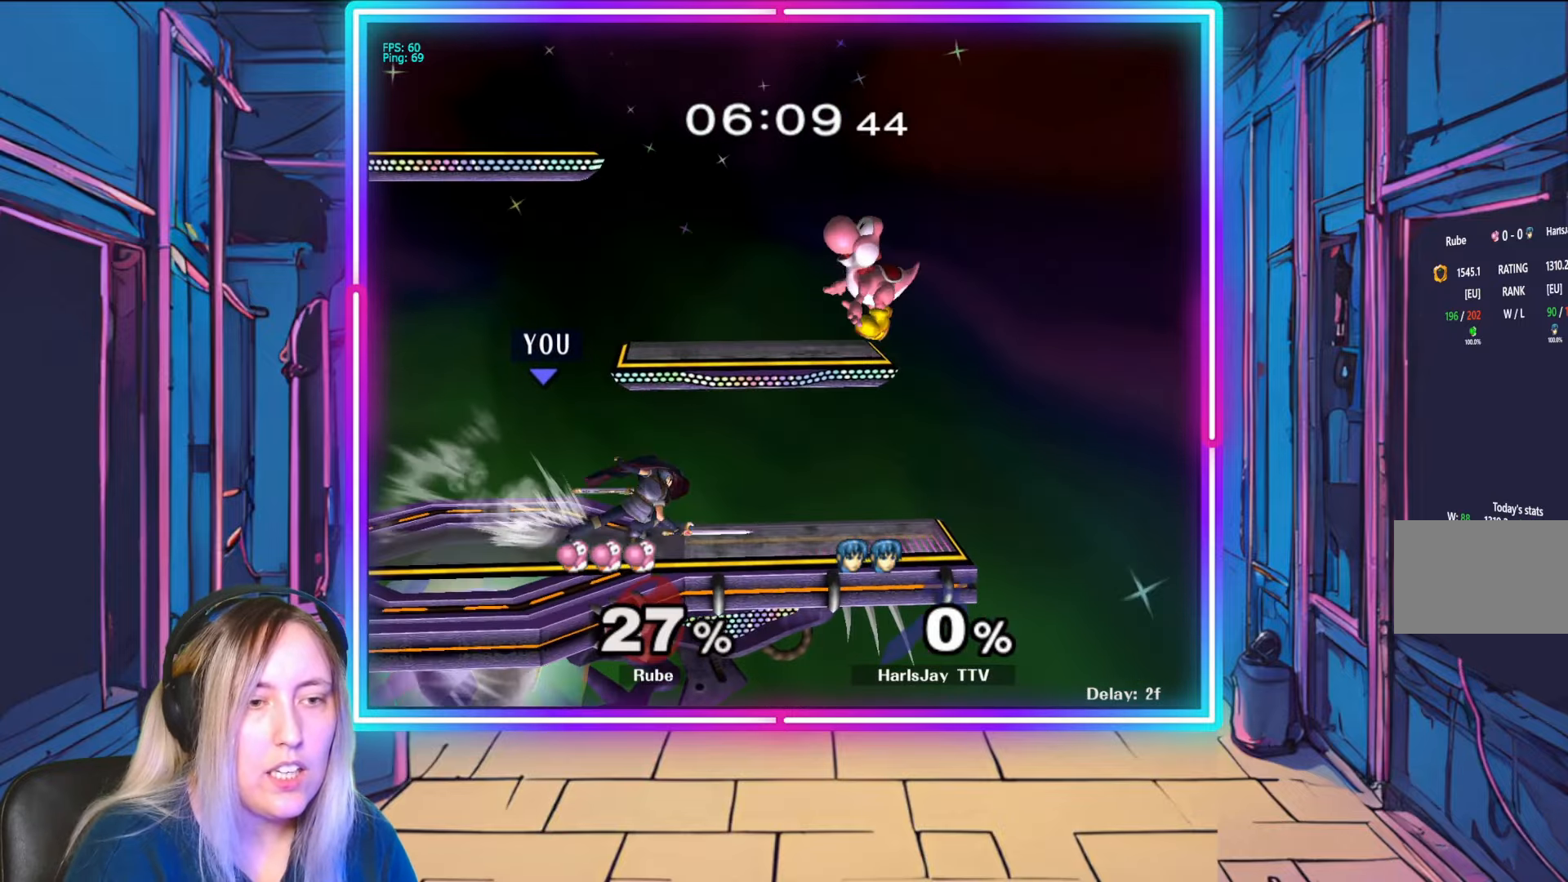
{"buttons": [], "left_stick": "center", "right_stick": "center", "events": [[50, "right_stick", "center"], [200, "left_stick", "center"]]}
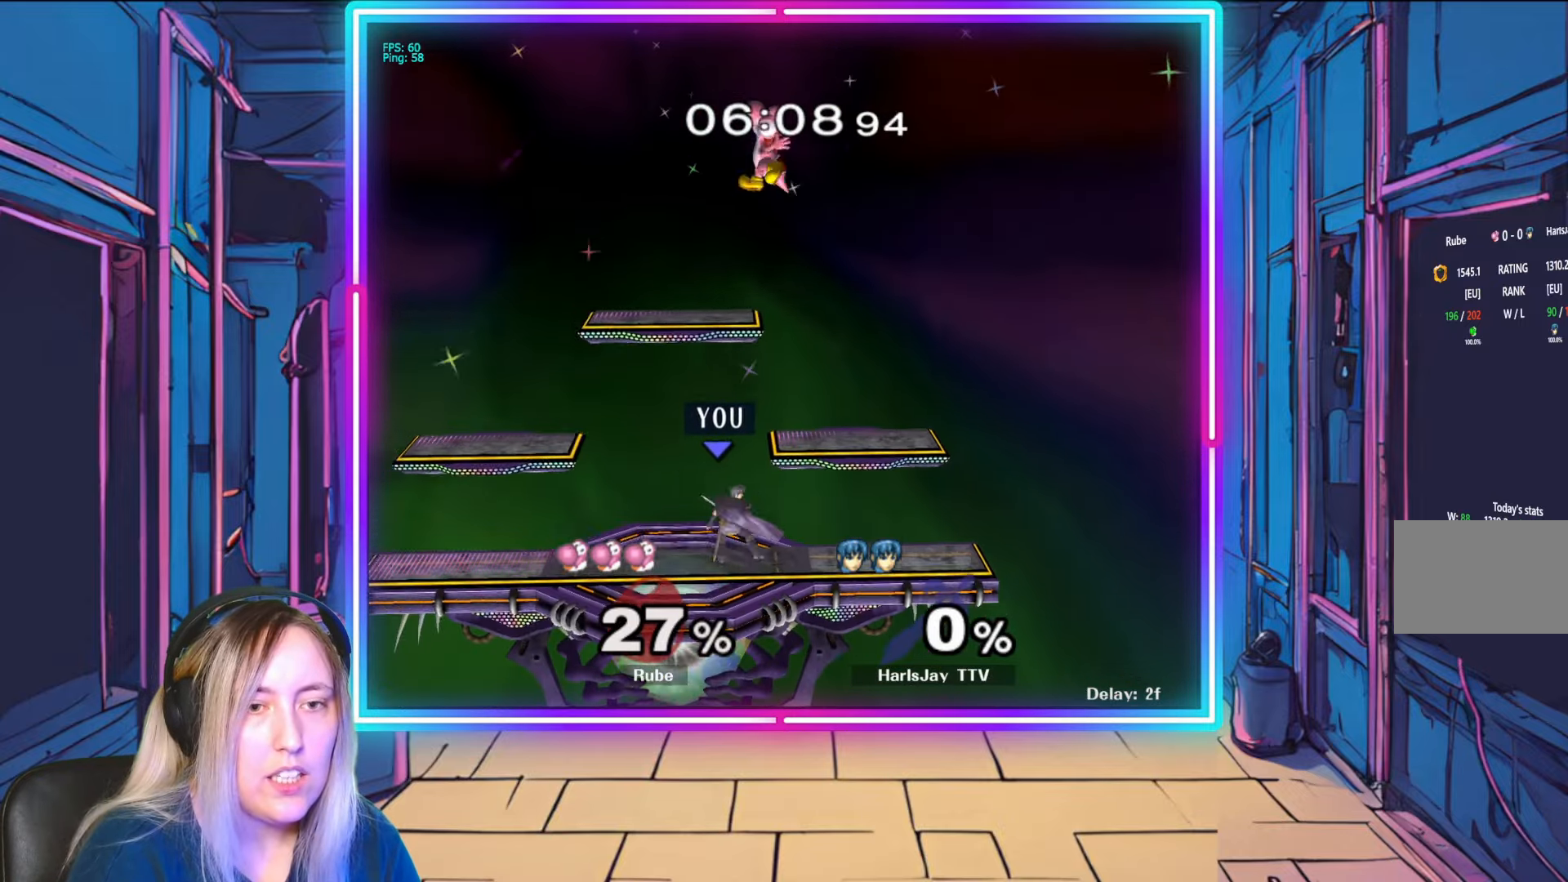
{"buttons": [], "left_stick": "up-left", "right_stick": "center", "events": [[167, "Y", "down"], [250, "left_stick", "up"], [317, "left_stick", "up-left"], [350, "Y", "up"]]}
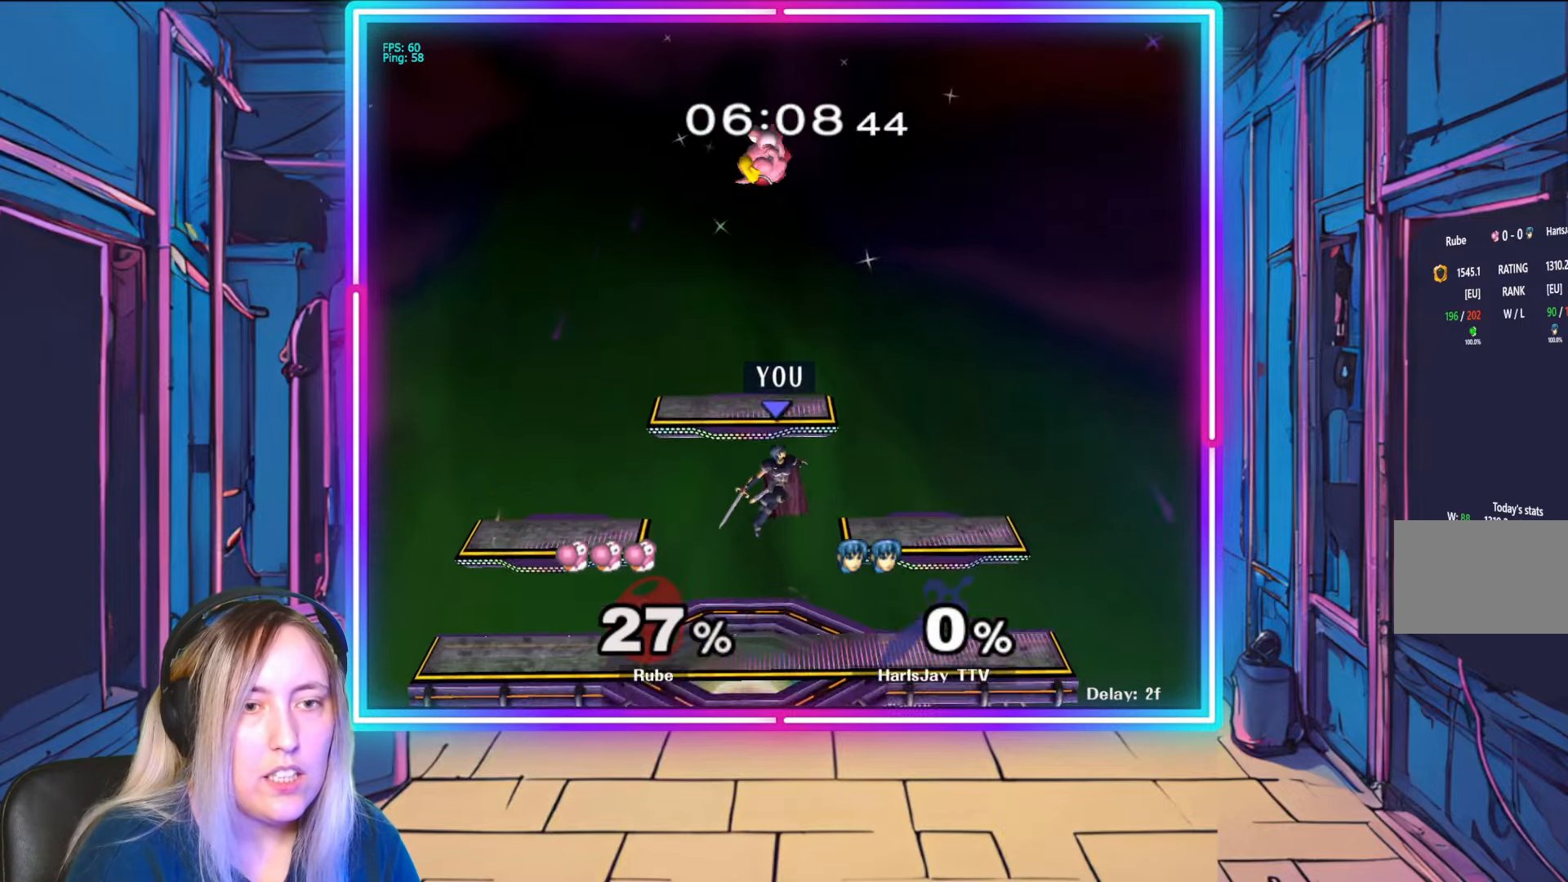
{"buttons": ["A"], "left_stick": "right", "right_stick": "center", "events": [[33, "left_stick", "up"], [300, "A", "down"], [350, "left_stick", "up-right"], [467, "left_stick", "right"]]}
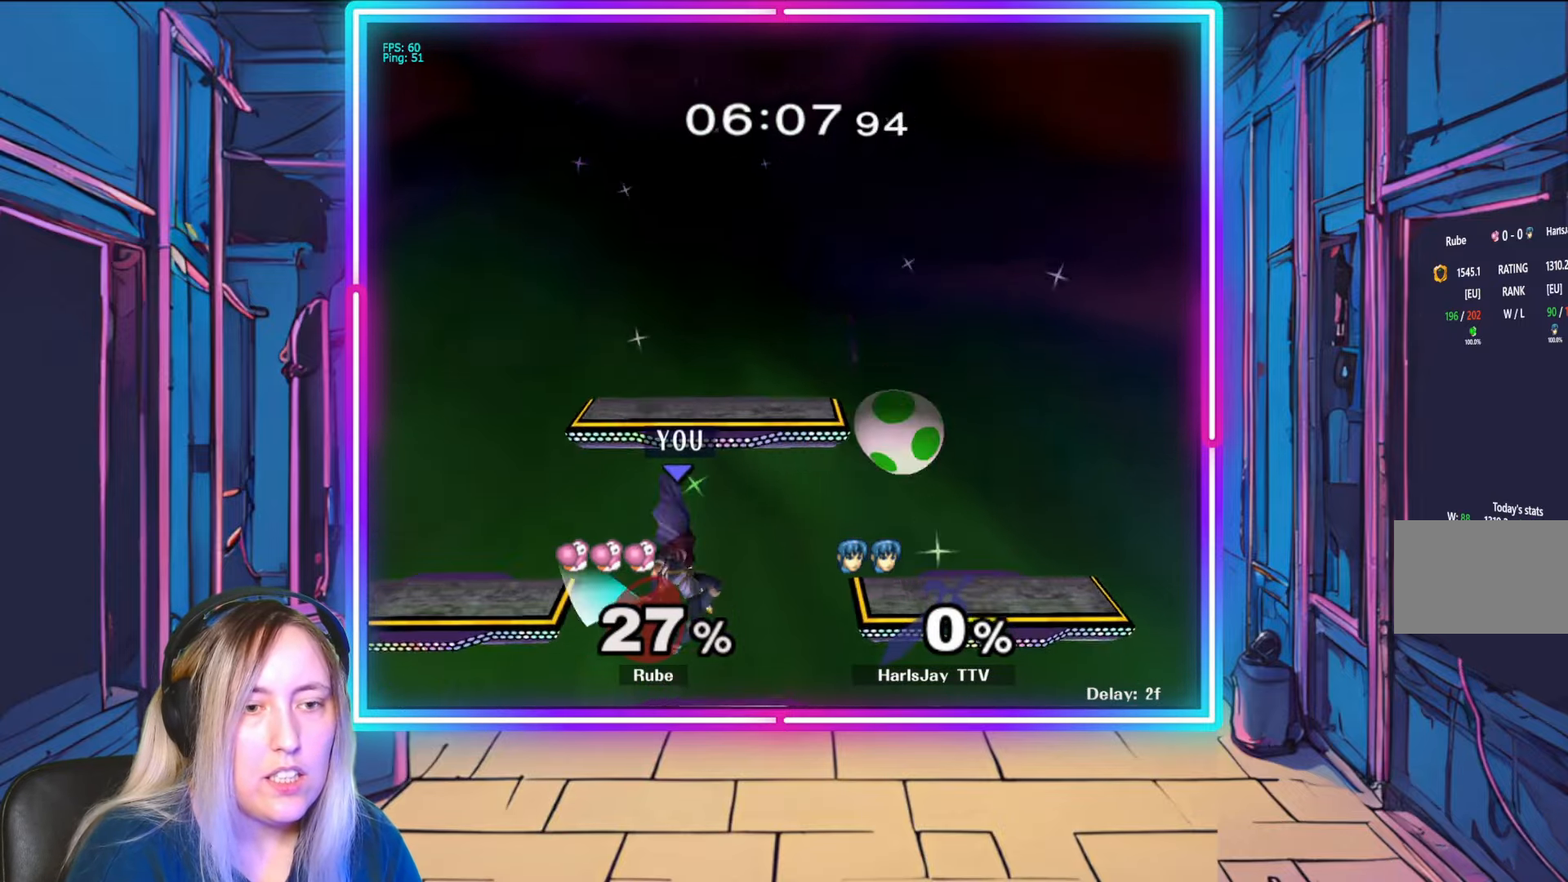
{"buttons": [], "left_stick": "right", "right_stick": "left", "events": [[117, "A", "up"], [433, "right_stick", "left"]]}
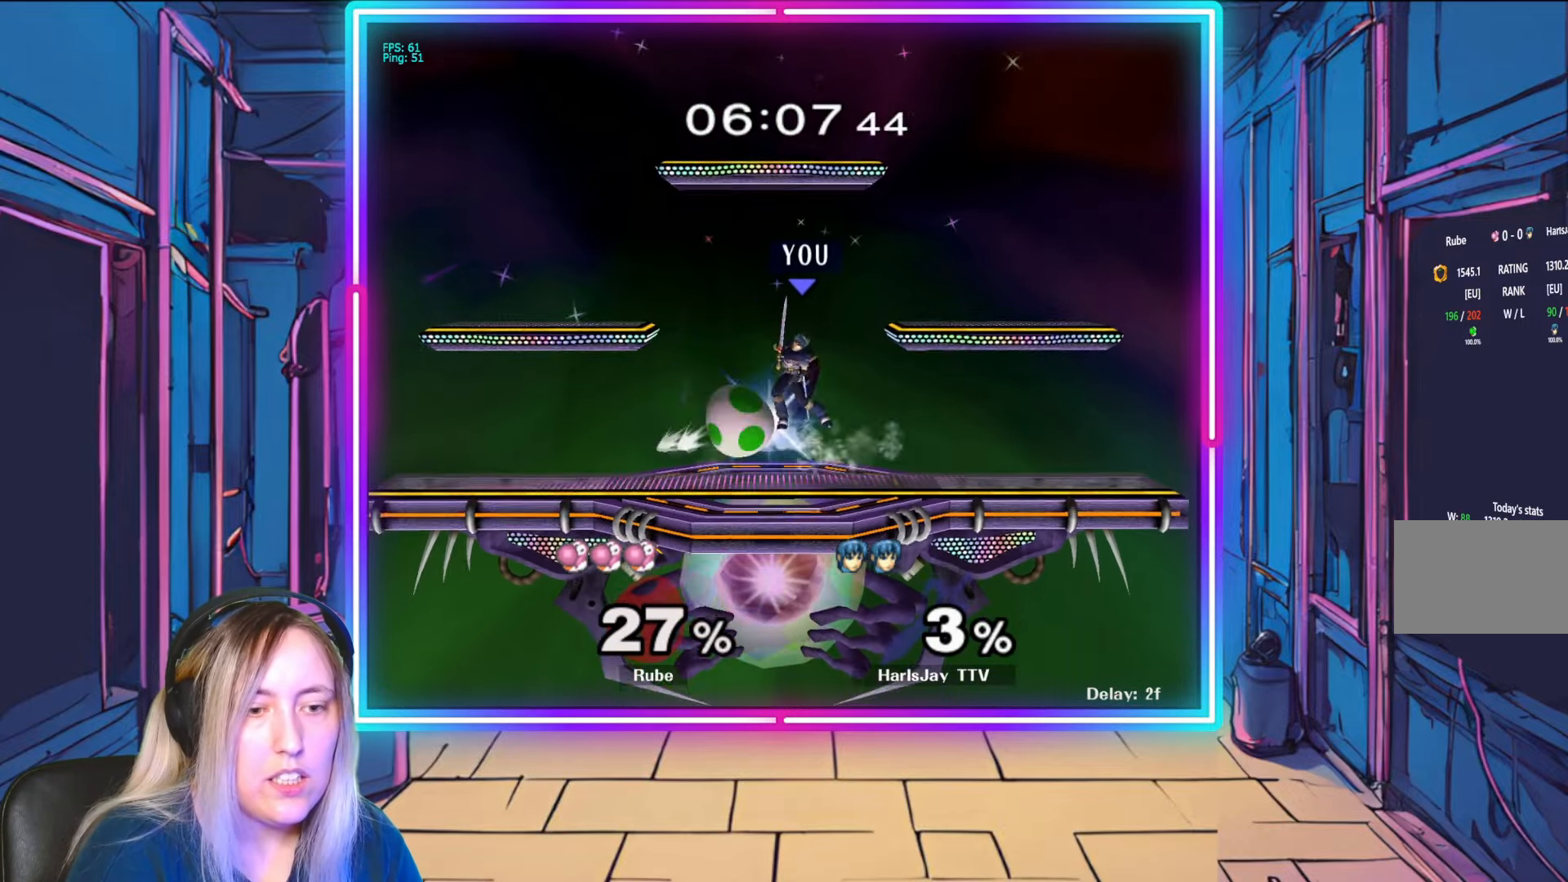
{"buttons": ["A"], "left_stick": "down-left", "right_stick": "center", "events": [[83, "left_stick", "down-left"], [100, "right_stick", "center"], [200, "right_stick", "left"], [317, "right_stick", "center"], [400, "A", "down"], [400, "B", "down"], [433, "B", "up"]]}
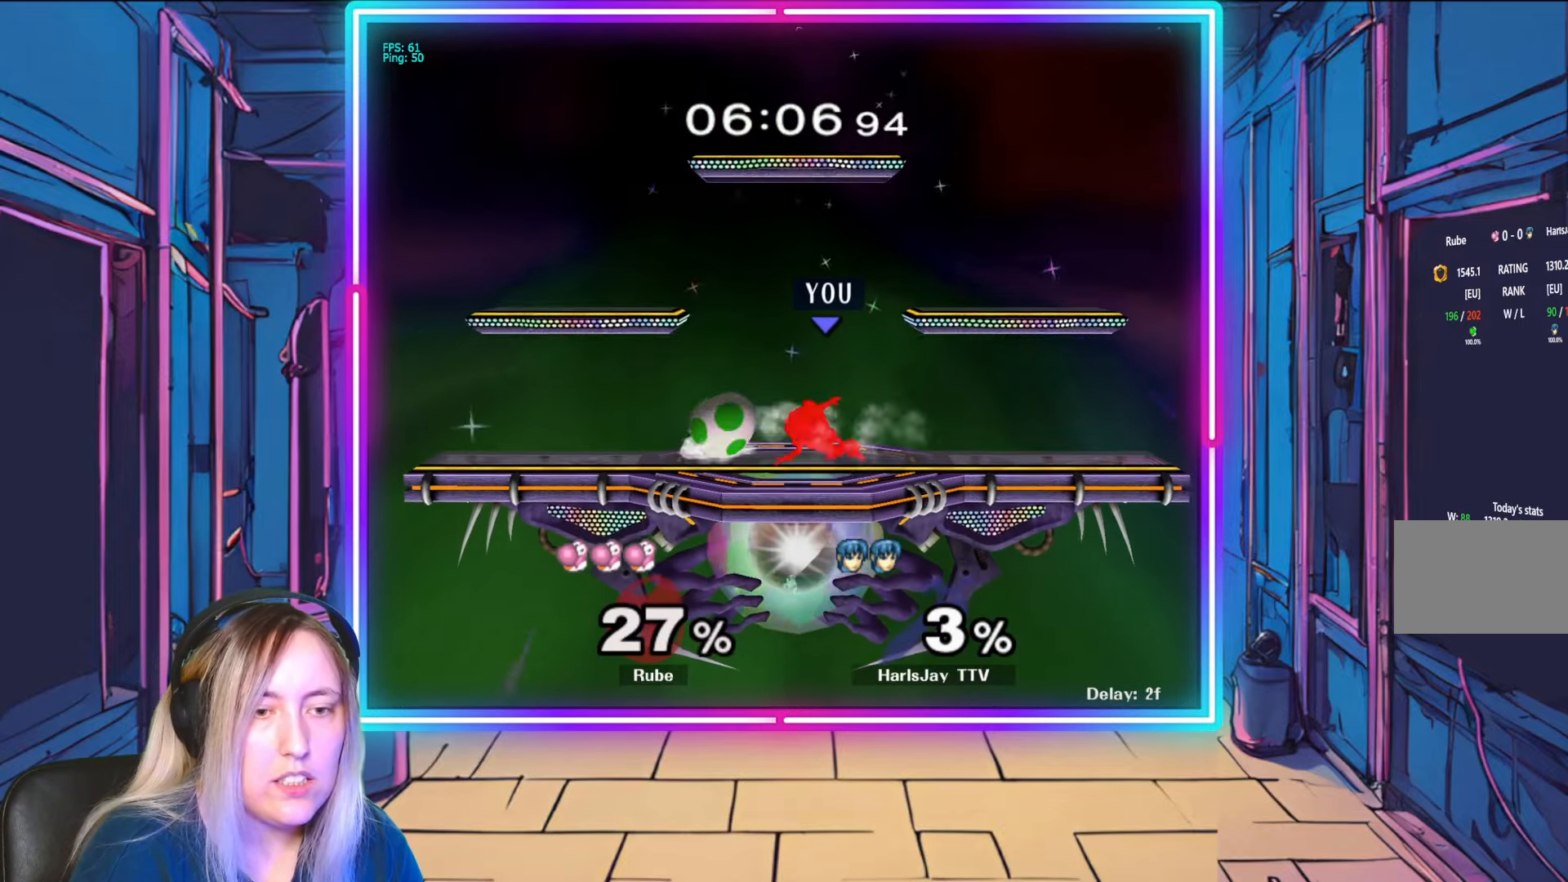
{"buttons": ["A"], "left_stick": "down-left", "right_stick": "center", "events": [[33, "A", "up"], [67, "A", "down"], [200, "A", "up"], [233, "A", "down"], [367, "A", "up"], [400, "A", "down"]]}
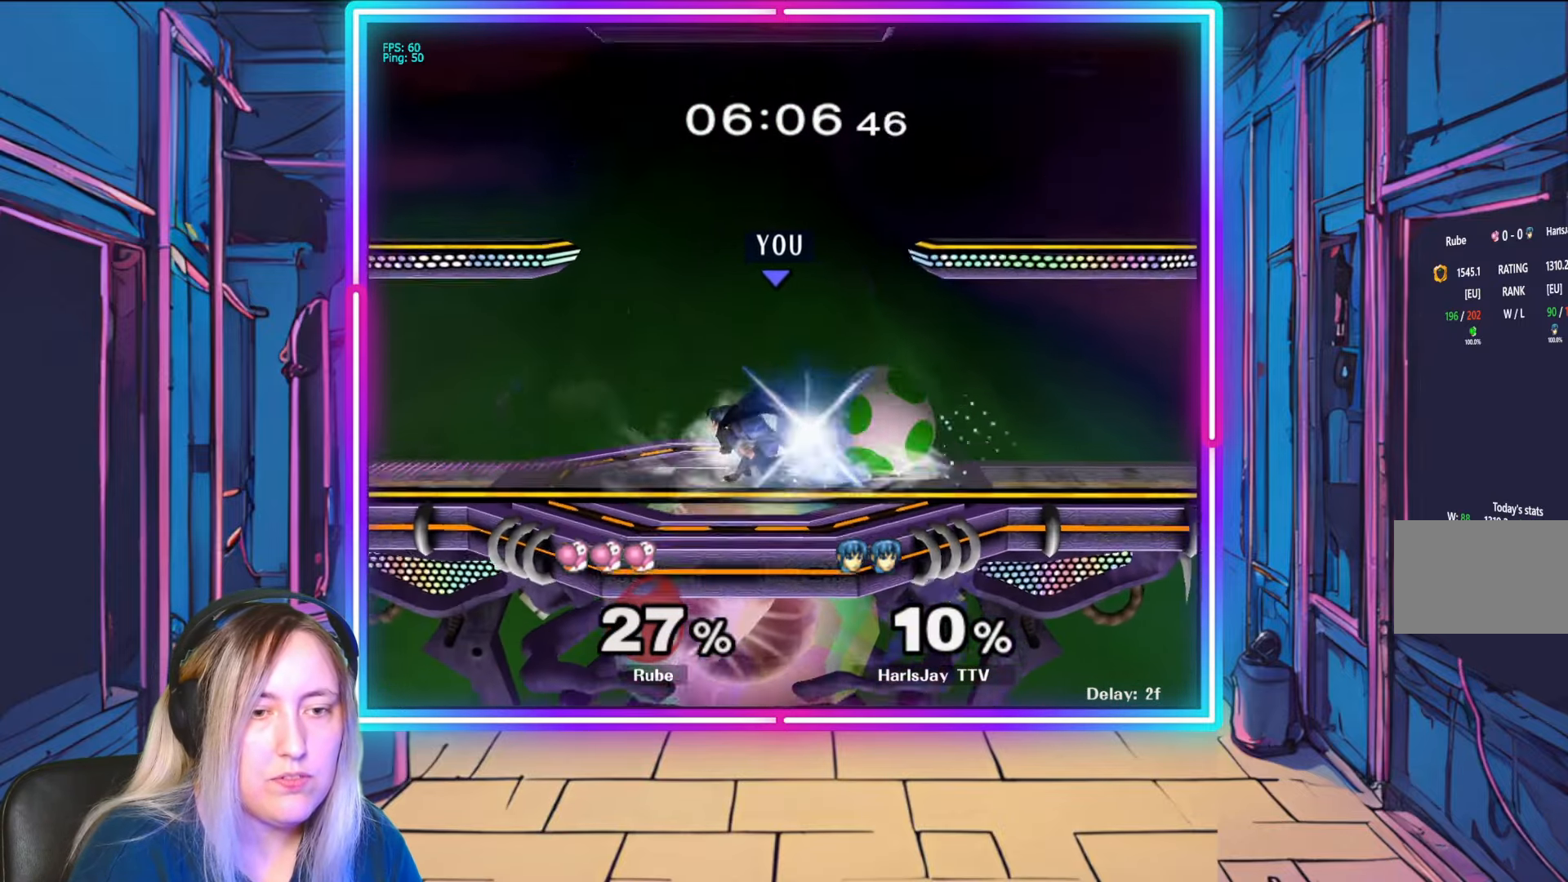
{"buttons": [], "left_stick": "right", "right_stick": "center", "events": [[33, "A", "up"], [150, "right_stick", "down"], [167, "left_stick", "center"], [333, "right_stick", "center"], [400, "right_stick", "down"], [483, "left_stick", "right"], [500, "right_stick", "center"]]}
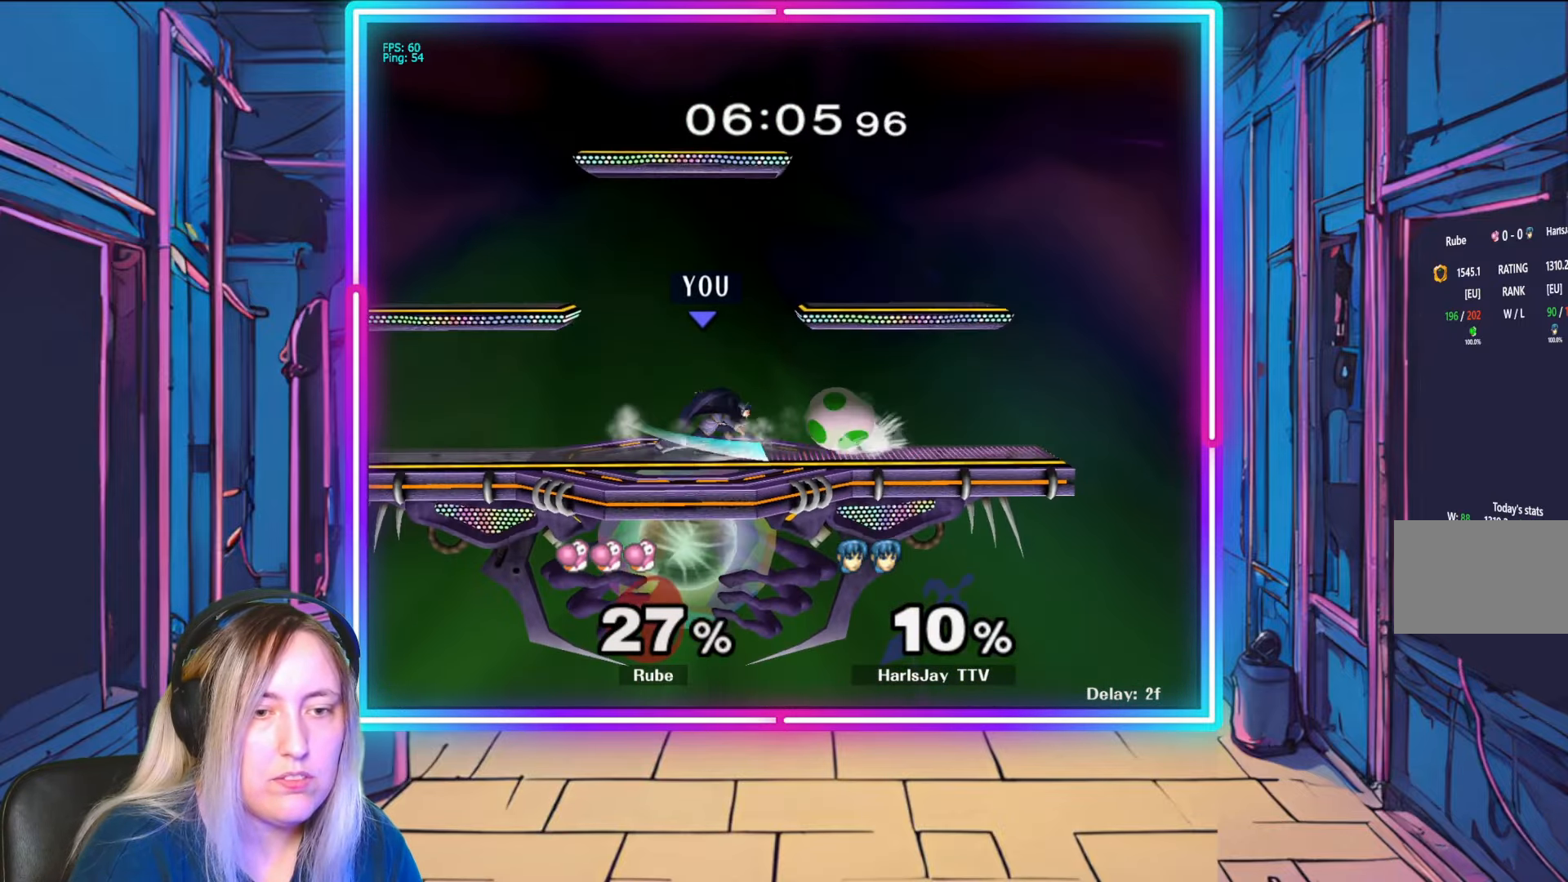
{"buttons": [], "left_stick": "center", "right_stick": "center", "events": [[200, "left_stick", "center"]]}
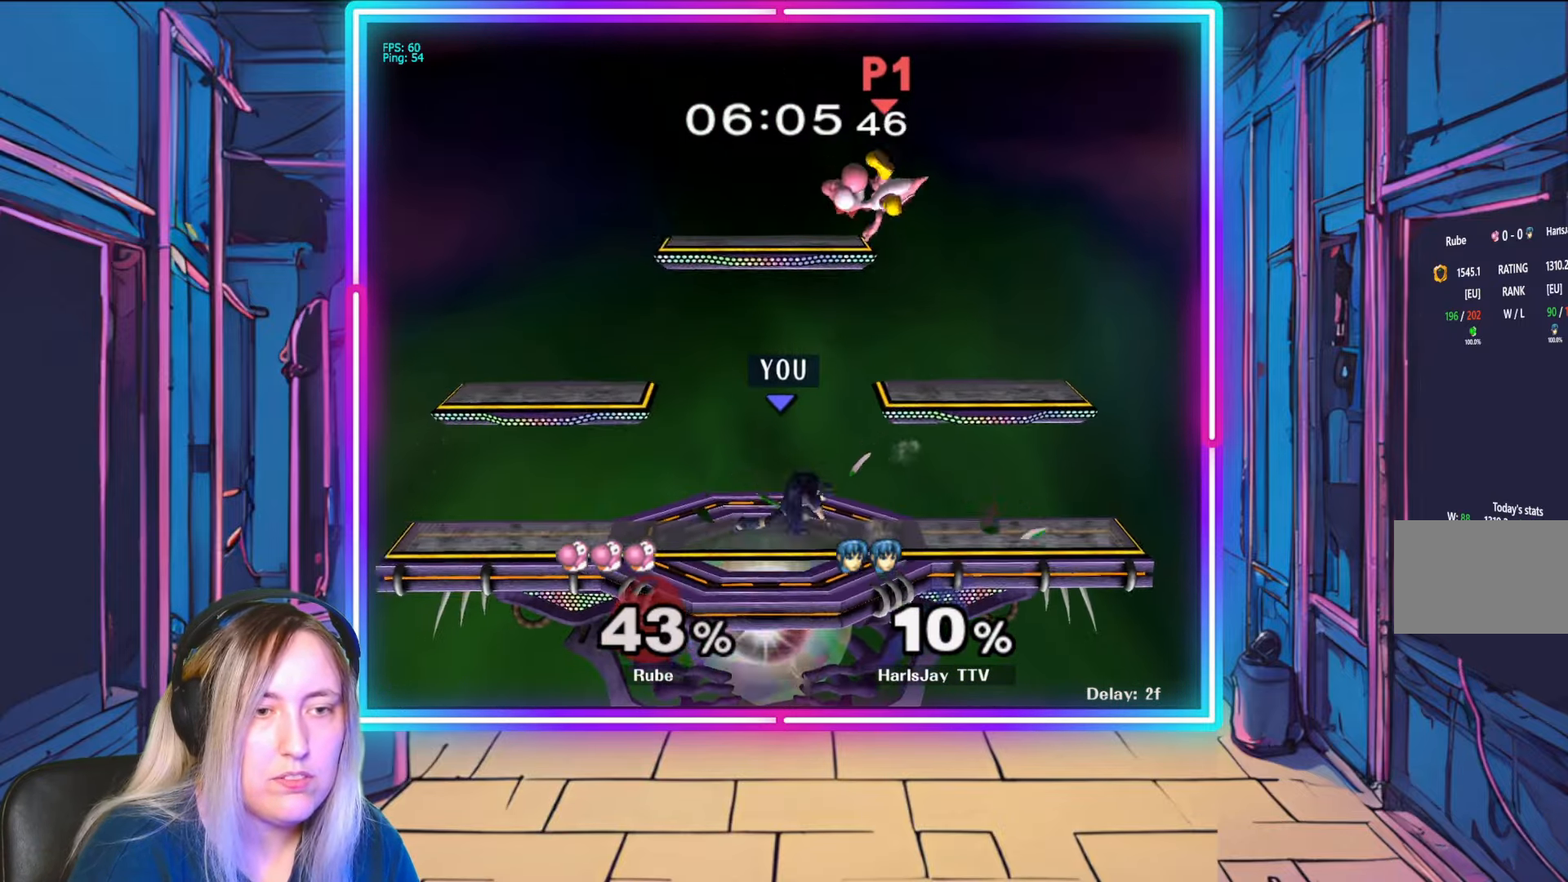
{"buttons": ["Y"], "left_stick": "right", "right_stick": "center", "events": [[83, "left_stick", "right"], [467, "Y", "down"]]}
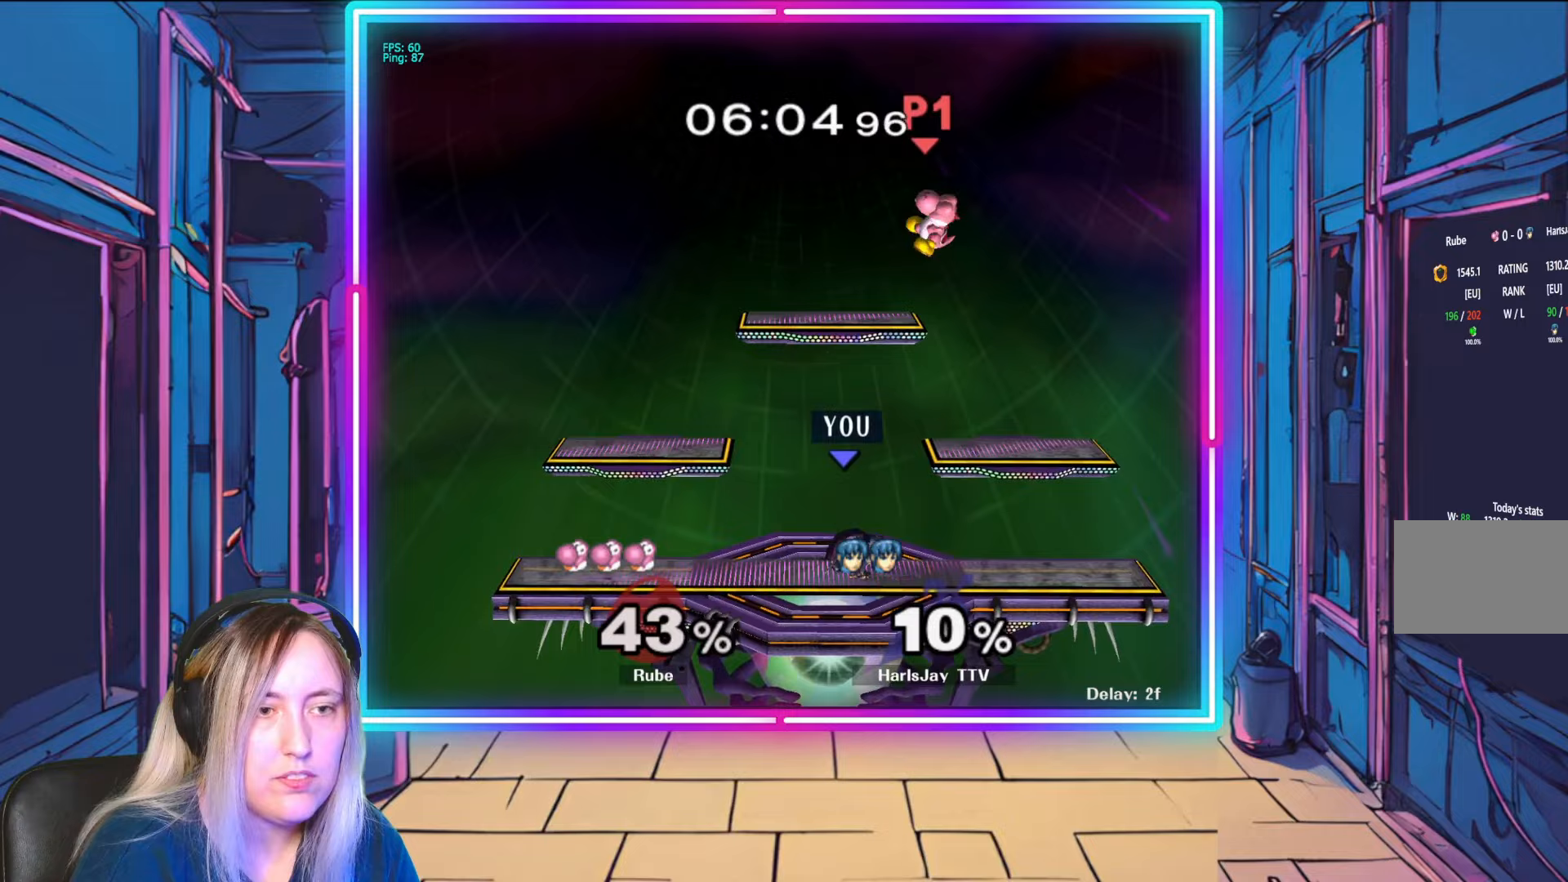
{"buttons": [], "left_stick": "up-left", "right_stick": "center", "events": [[83, "left_stick", "up"], [133, "Y", "up"], [217, "left_stick", "up-right"], [283, "A", "down"], [433, "left_stick", "up-left"], [450, "A", "up"]]}
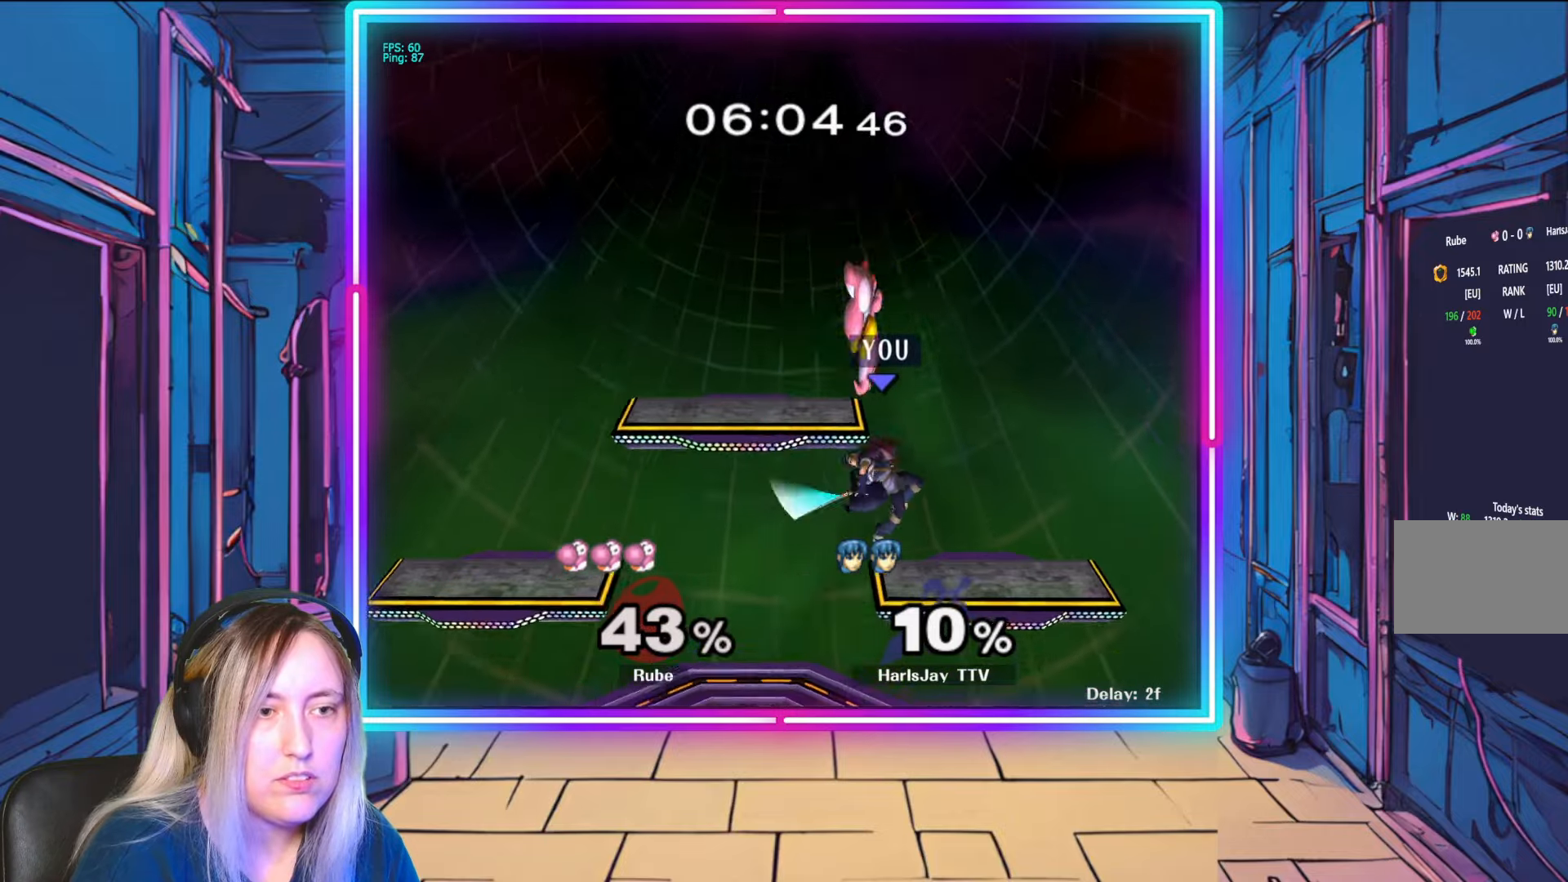
{"buttons": [], "left_stick": "center", "right_stick": "up-left", "events": [[50, "left_stick", "down-left"], [367, "left_stick", "down"], [467, "left_stick", "center"], [500, "right_stick", "up-left"]]}
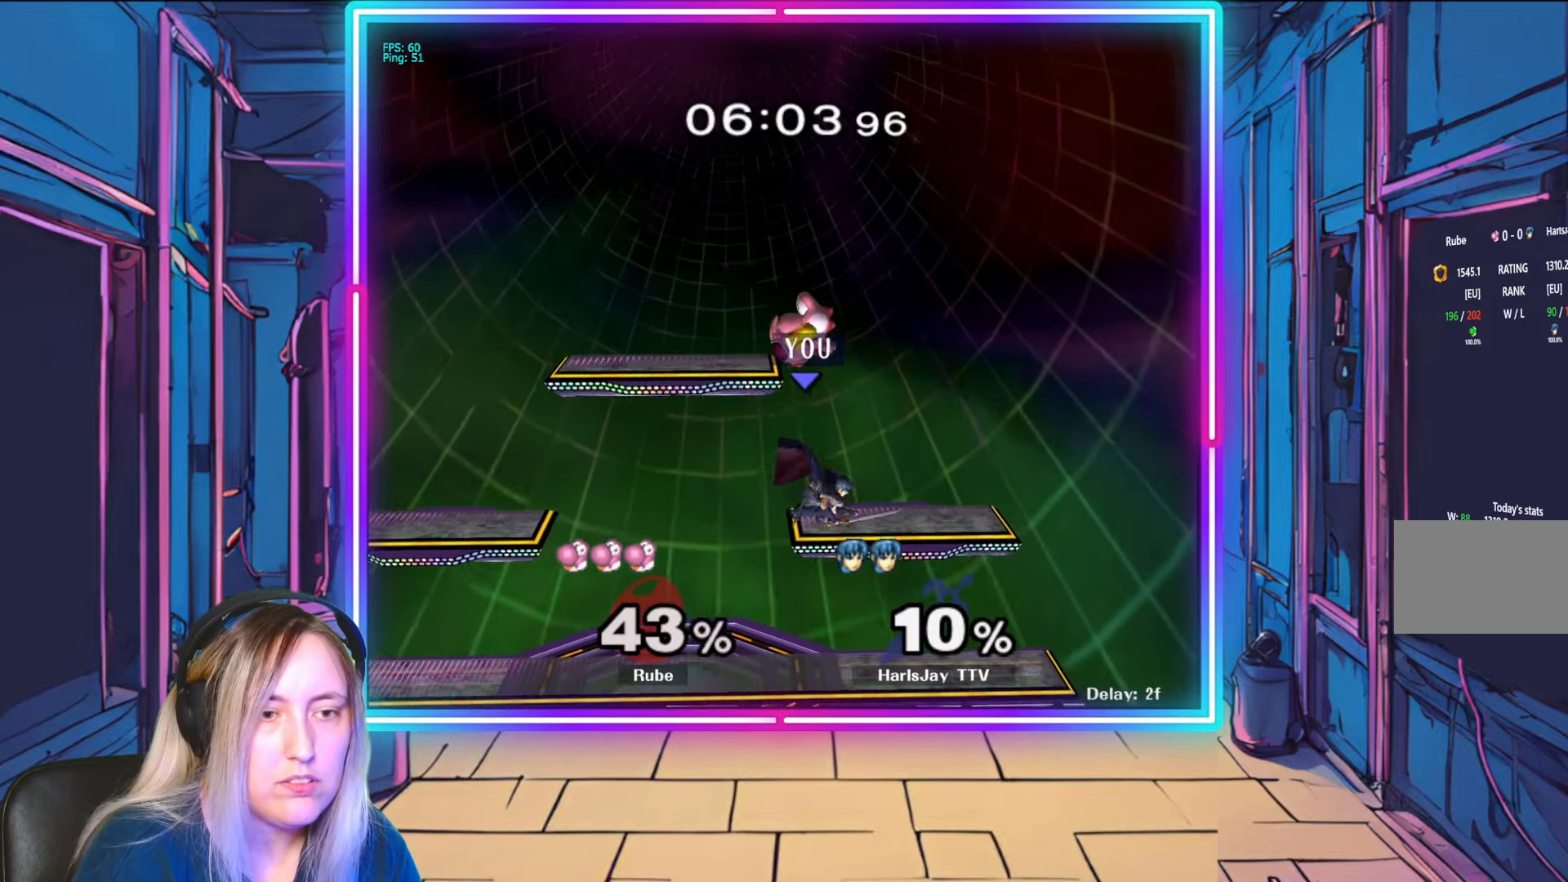
{"buttons": [], "left_stick": "center", "right_stick": "center", "events": [[100, "right_stick", "center"], [233, "left_stick", "up-right"], [300, "left_stick", "center"]]}
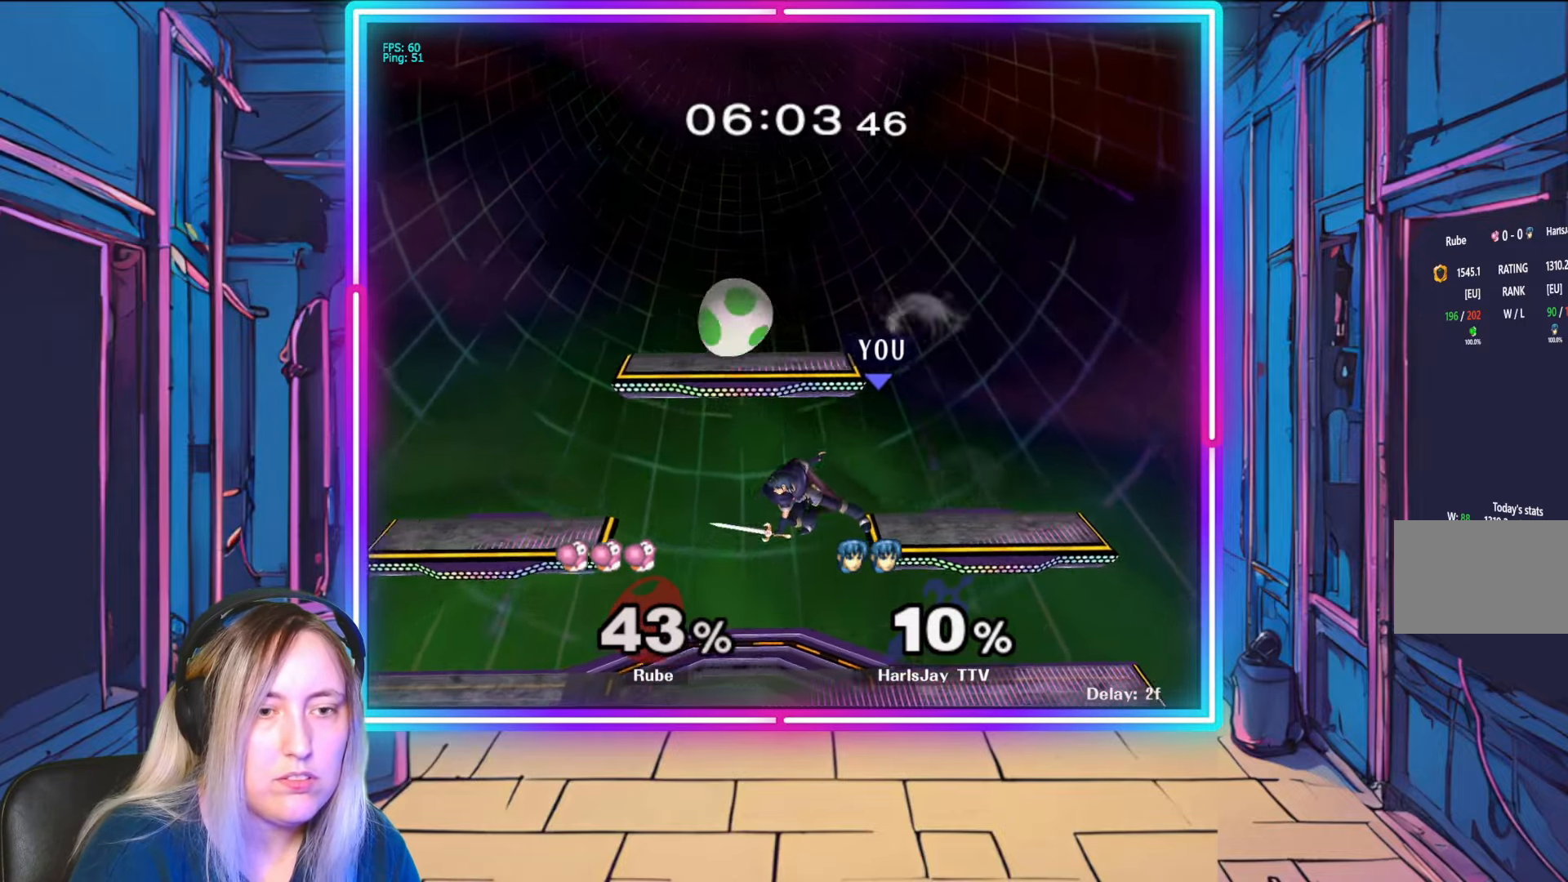
{"buttons": ["Y"], "left_stick": "left", "right_stick": "center", "events": [[367, "left_stick", "left"], [433, "Y", "down"]]}